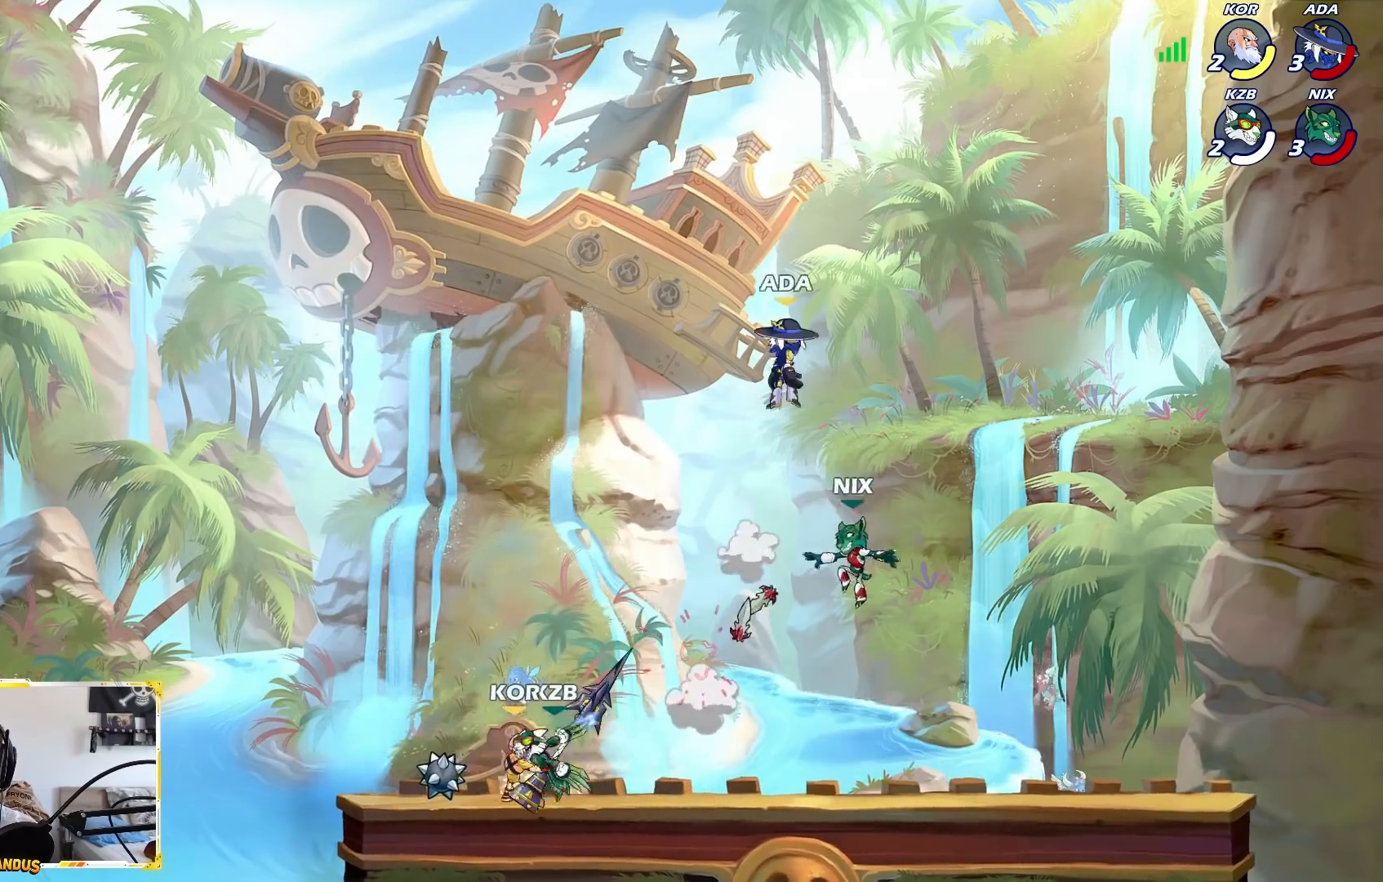
Gameplay with a controller (Xbox layout); each line is a JSON object with the inputs held at the frame after it. "events" lists button and stick changes between this image and that frame as [ms after this image, input, new state], when the widget could be followed in between. Not read: right_stick.
{"buttons": [], "left_stick": "down-right", "events": [[167, "left_stick", "center"], [300, "left_stick", "down-left"], [367, "left_stick", "down"], [467, "left_stick", "down-right"]]}
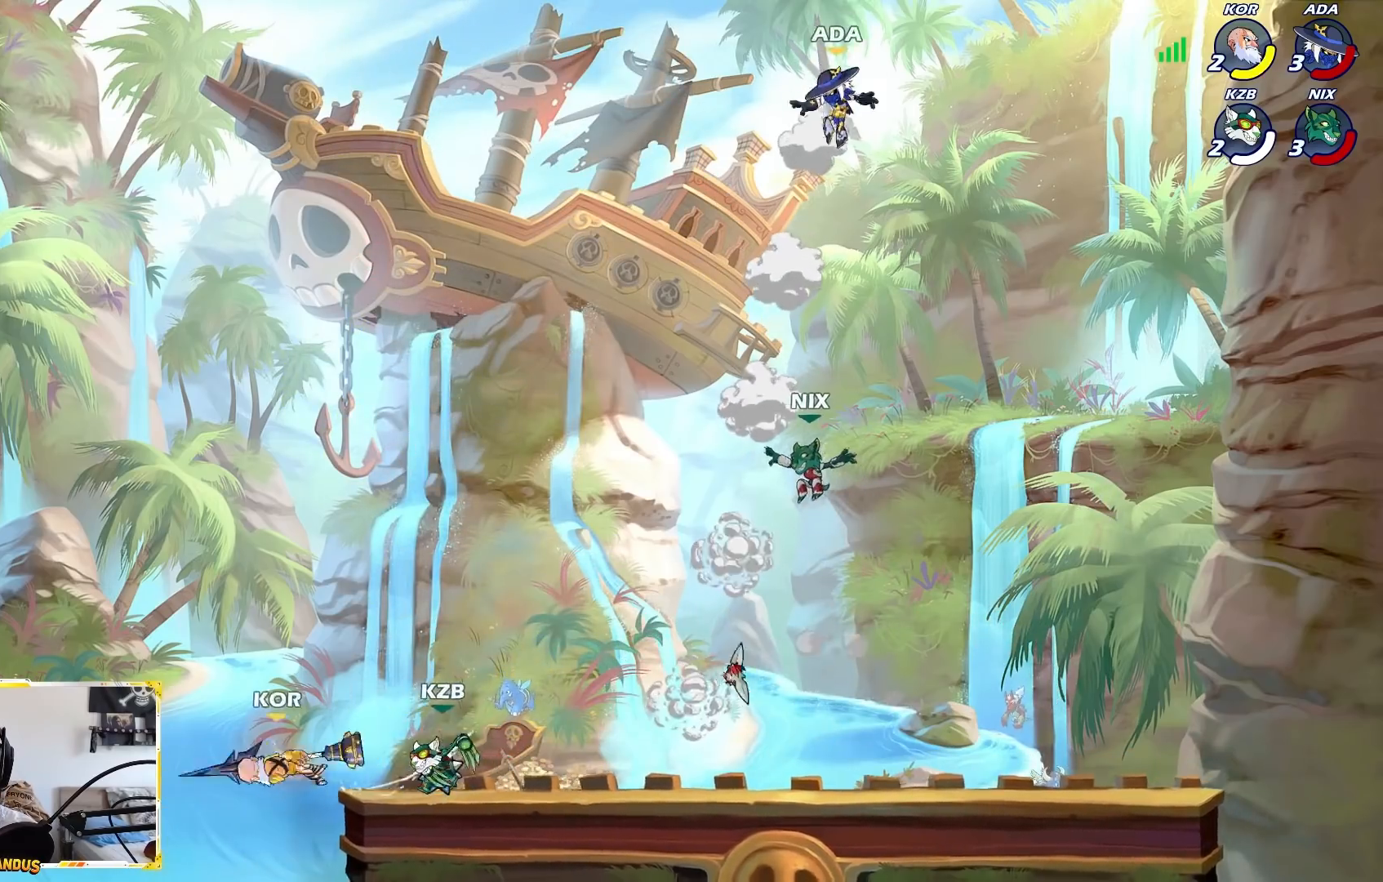
{"buttons": [], "left_stick": "down-right", "events": [[67, "left_stick", "right"], [317, "left_stick", "down-right"]]}
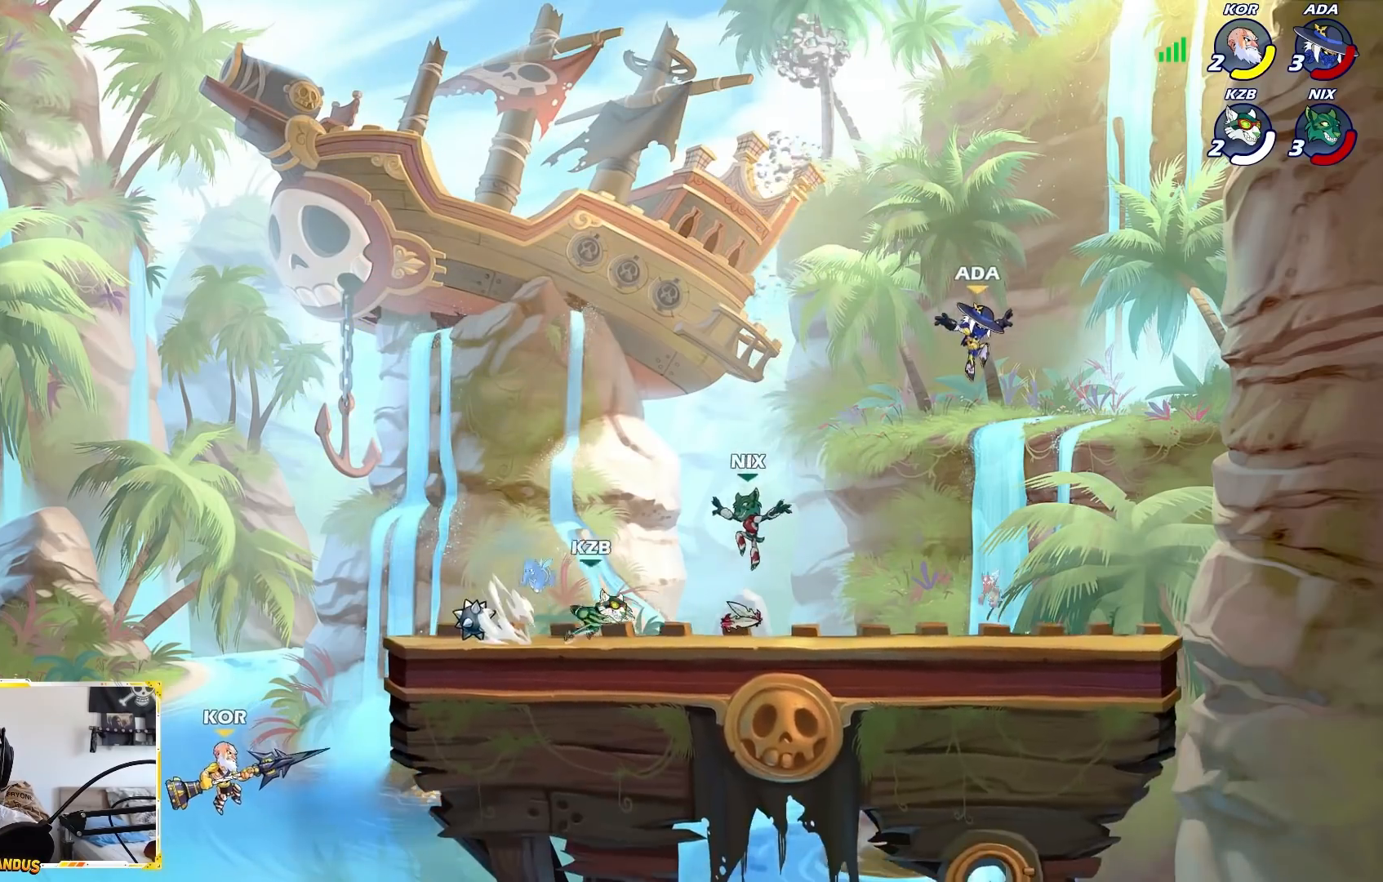
{"buttons": ["A"], "left_stick": "left", "events": [[167, "left_stick", "right"], [367, "left_stick", "left"], [483, "A", "down"]]}
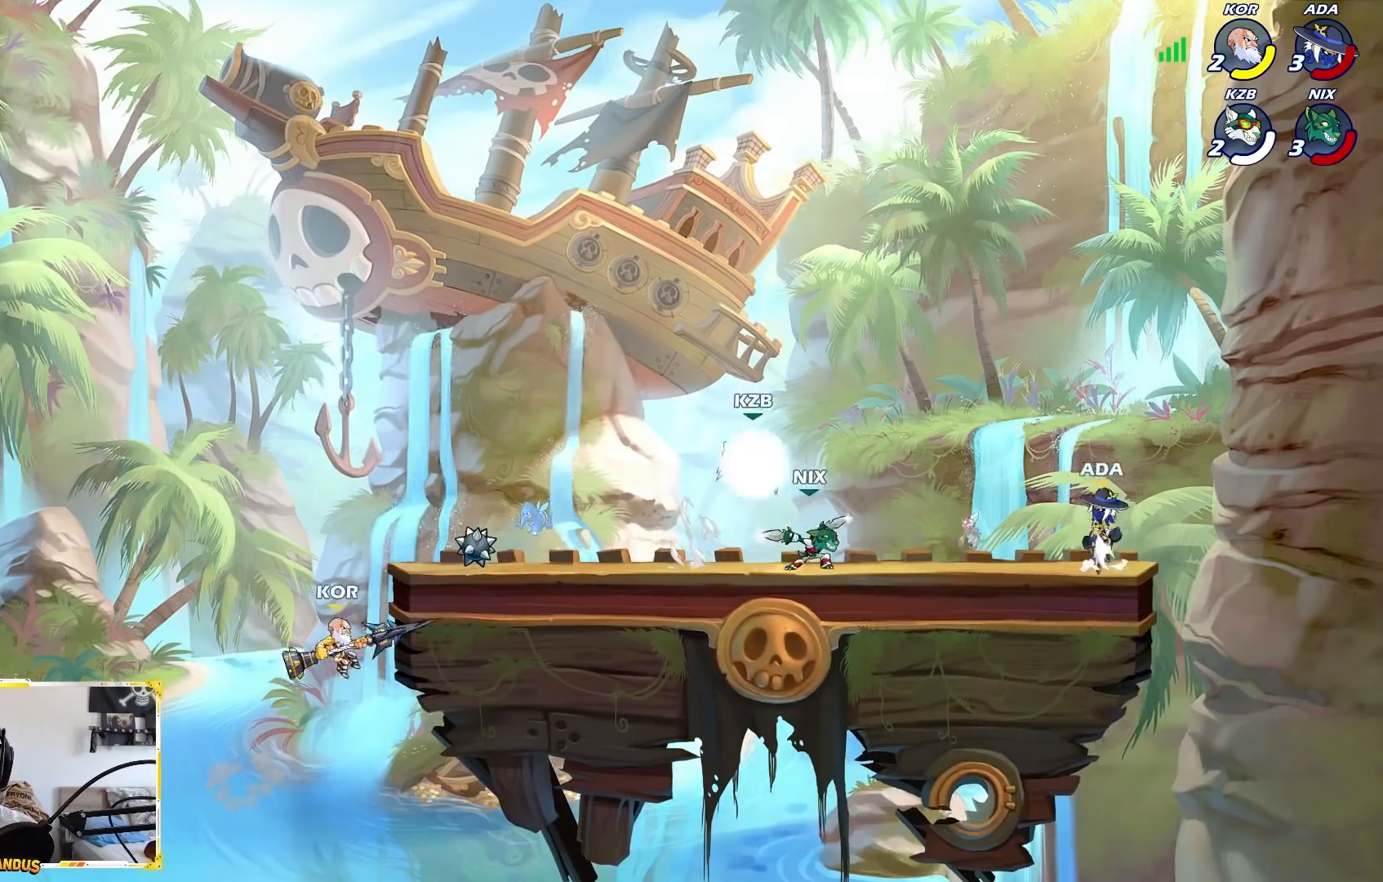
{"buttons": [], "left_stick": "right", "events": [[133, "A", "up"], [217, "left_stick", "down-left"], [233, "L2", "down"], [250, "L3", "down"], [333, "L3", "up"], [383, "L2", "up"], [433, "left_stick", "right"]]}
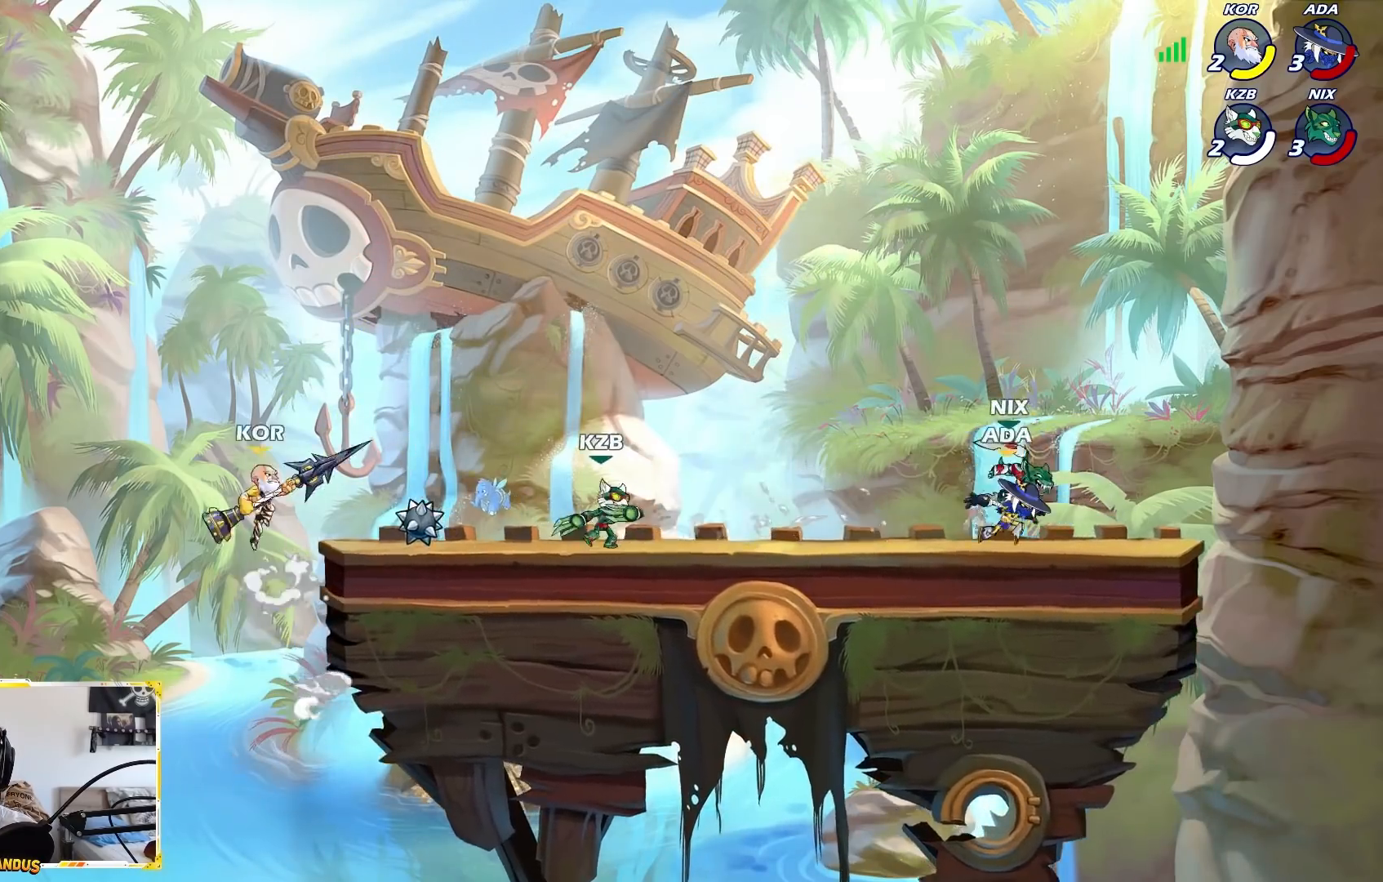
{"buttons": [], "left_stick": "left", "events": [[67, "X", "down"], [83, "left_stick", "center"], [167, "X", "up"], [450, "left_stick", "left"]]}
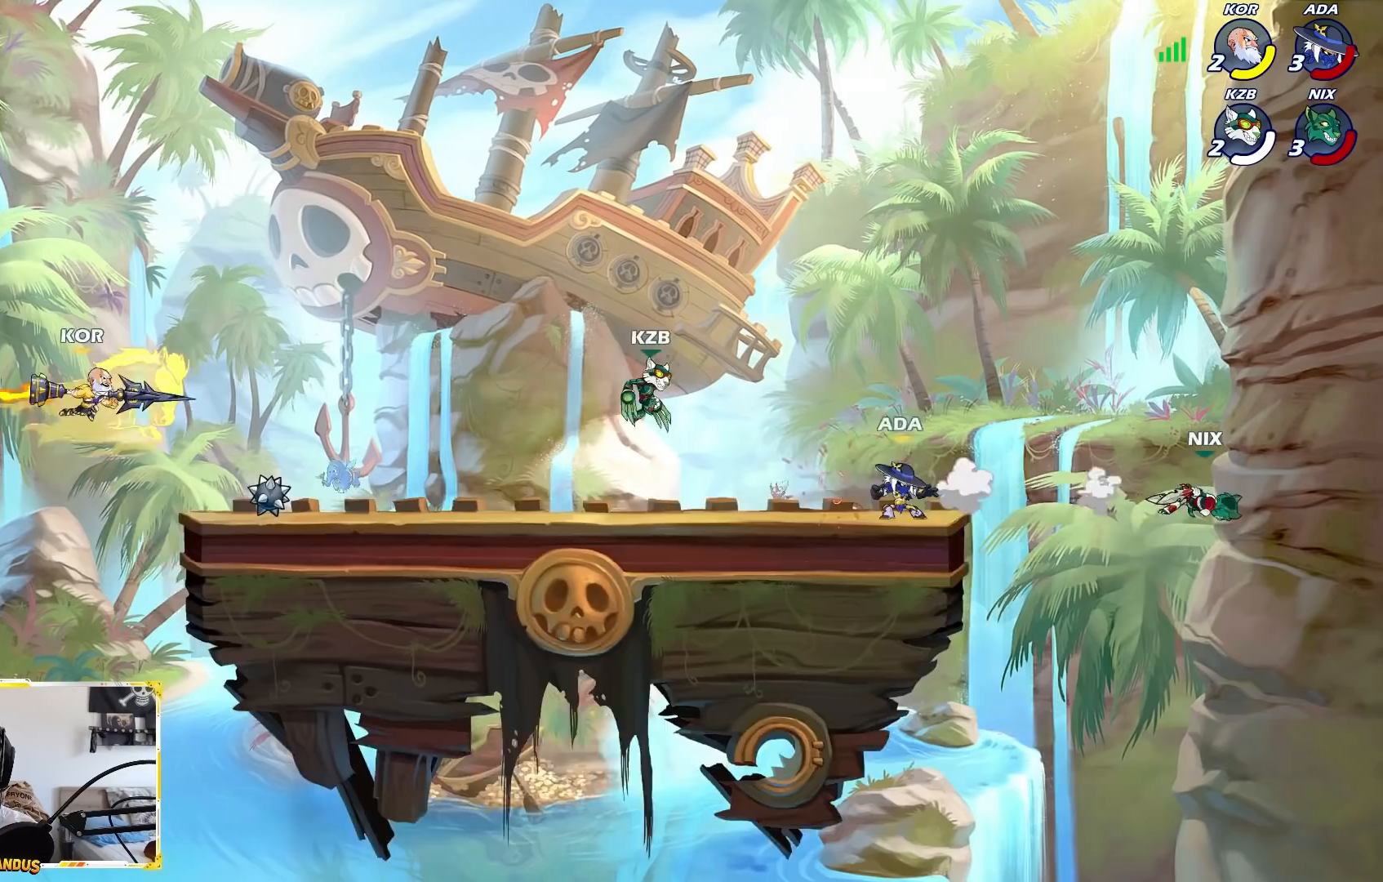
{"buttons": [], "left_stick": "down-right", "events": [[100, "A", "down"], [217, "A", "up"], [217, "left_stick", "up-right"], [400, "left_stick", "down-right"]]}
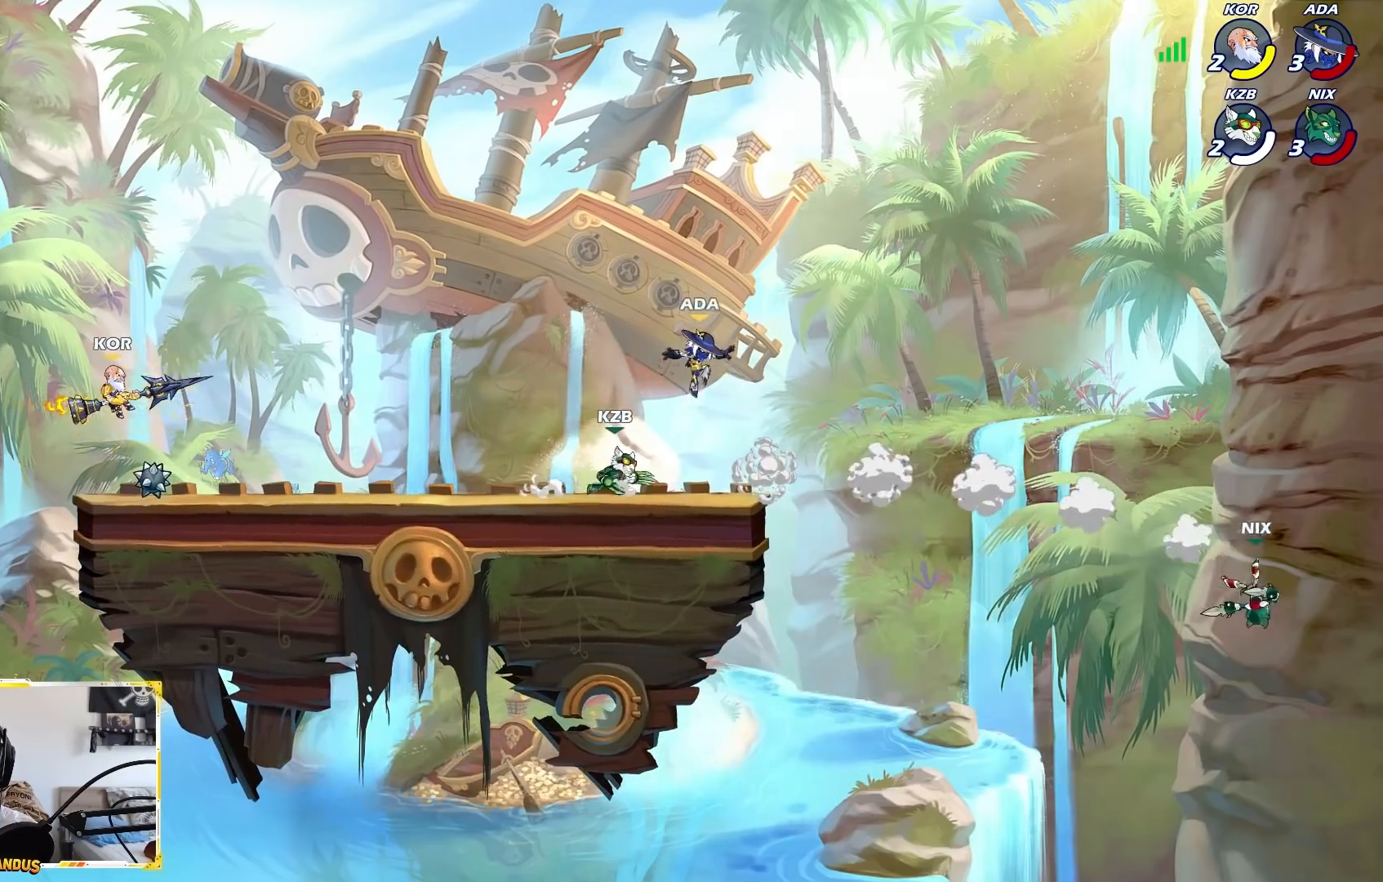
{"buttons": ["A"], "left_stick": "up-left", "events": [[367, "A", "down"], [417, "left_stick", "up-left"]]}
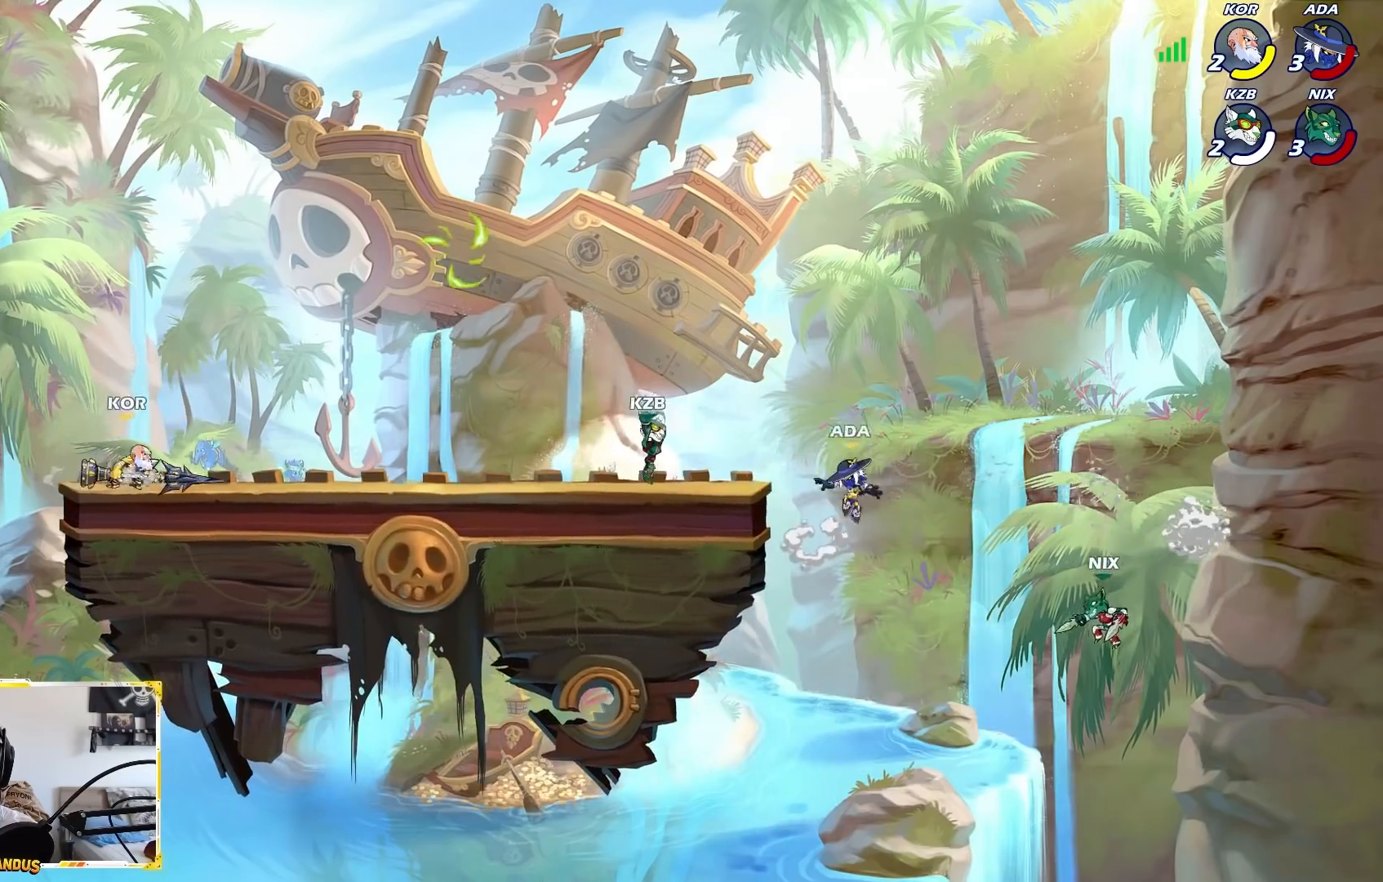
{"buttons": ["X"], "left_stick": "down-right", "events": [[17, "A", "up"], [83, "left_stick", "right"], [133, "left_stick", "down-right"], [333, "X", "down"]]}
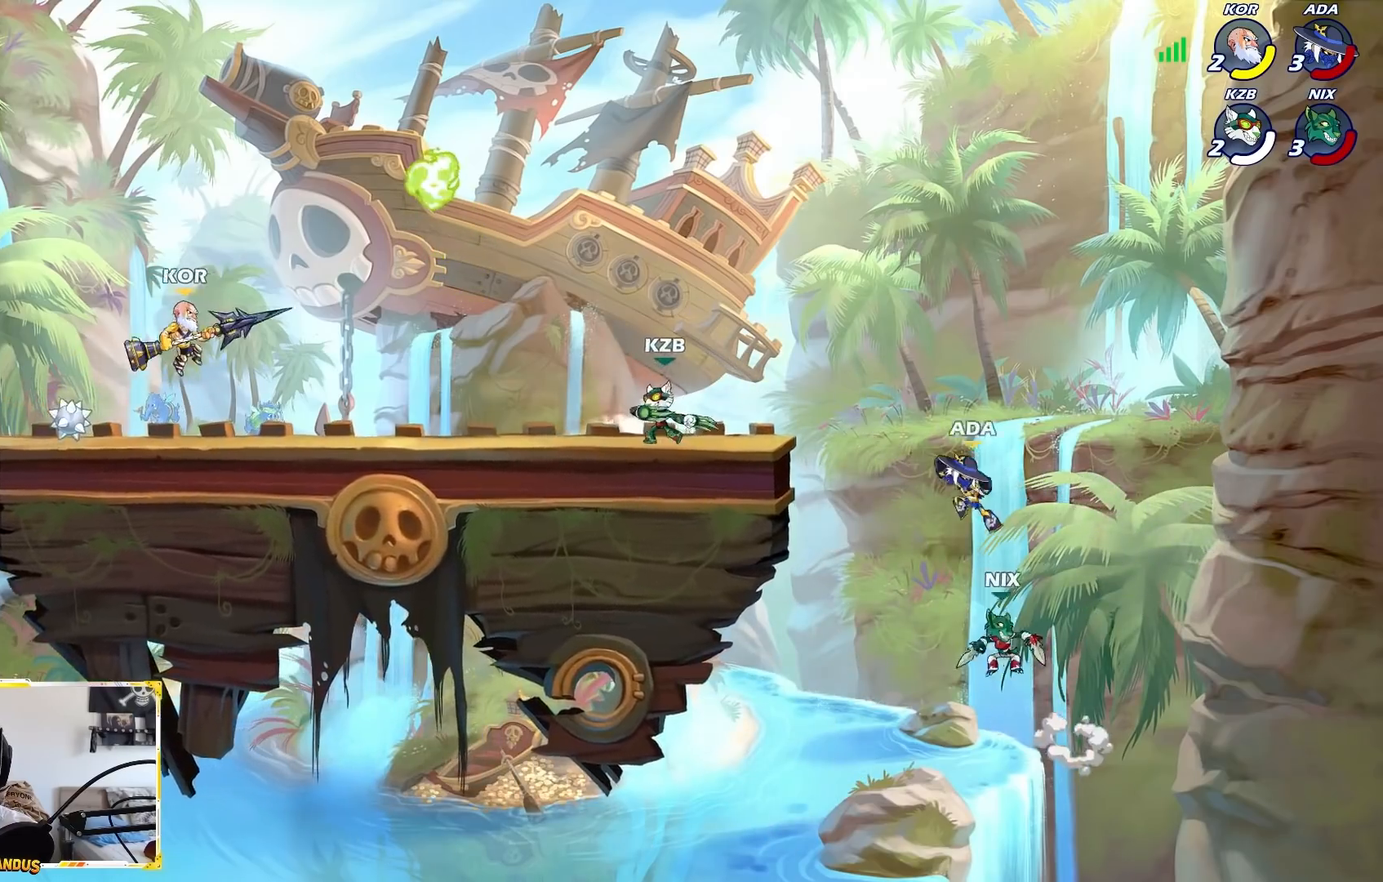
{"buttons": [], "left_stick": "left", "events": [[100, "left_stick", "down"], [200, "left_stick", "left"], [267, "X", "up"]]}
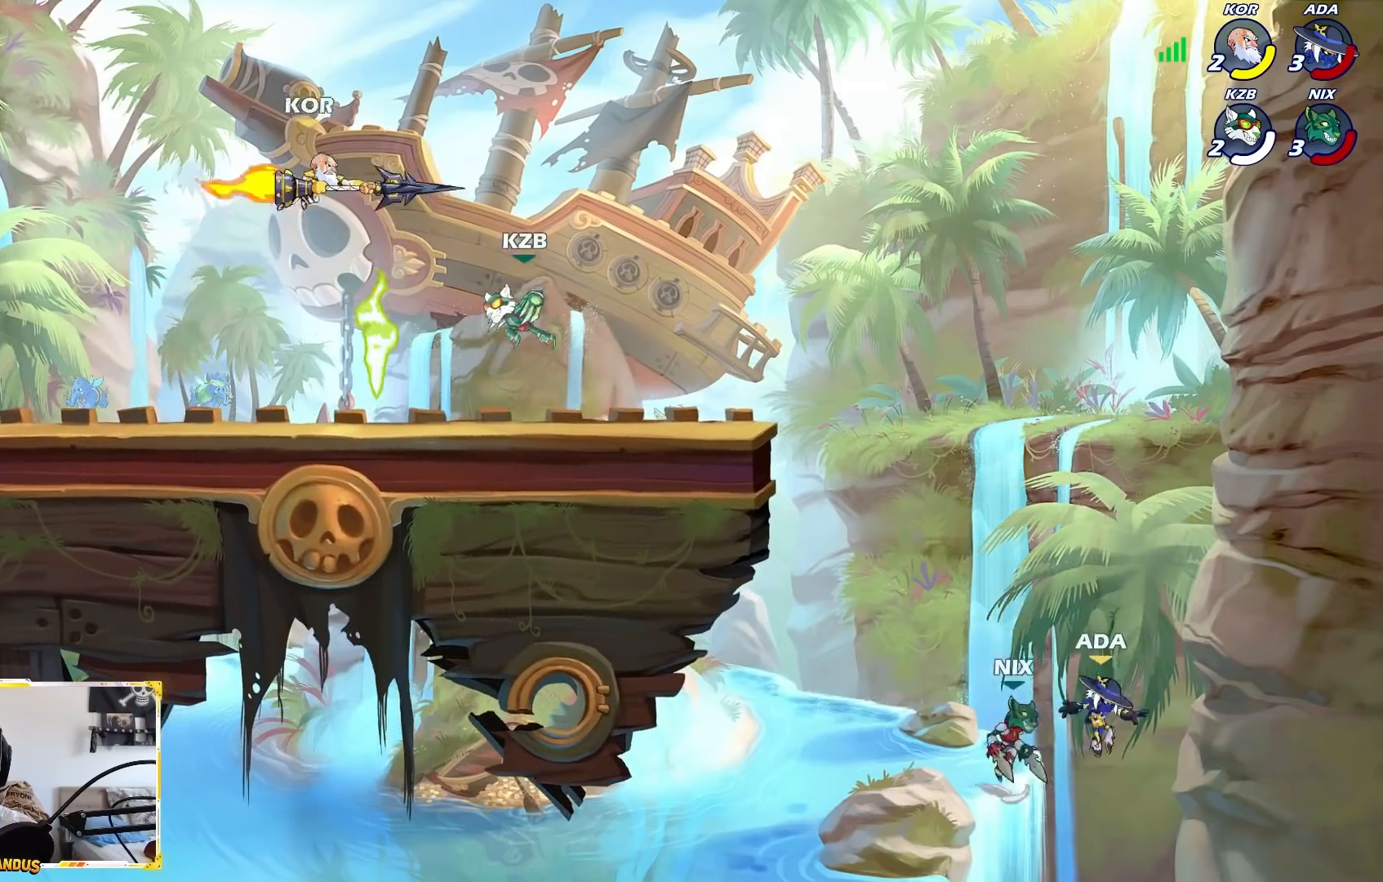
{"buttons": [], "left_stick": "up-left", "events": [[133, "A", "down"], [317, "A", "up"], [383, "left_stick", "up-left"]]}
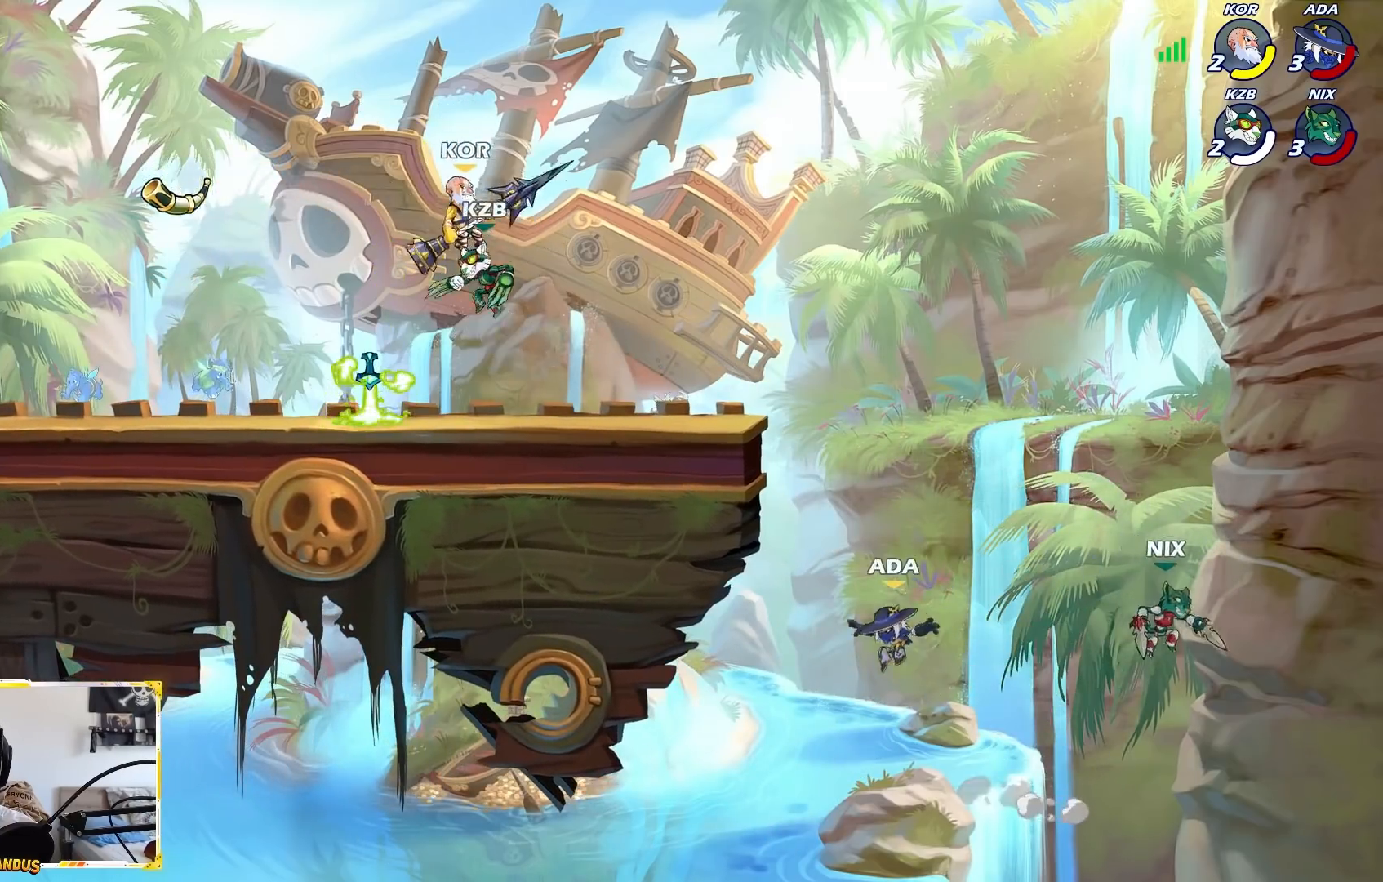
{"buttons": ["B"], "left_stick": "up-left", "events": [[17, "L2", "down"], [167, "L2", "up"], [450, "B", "down"]]}
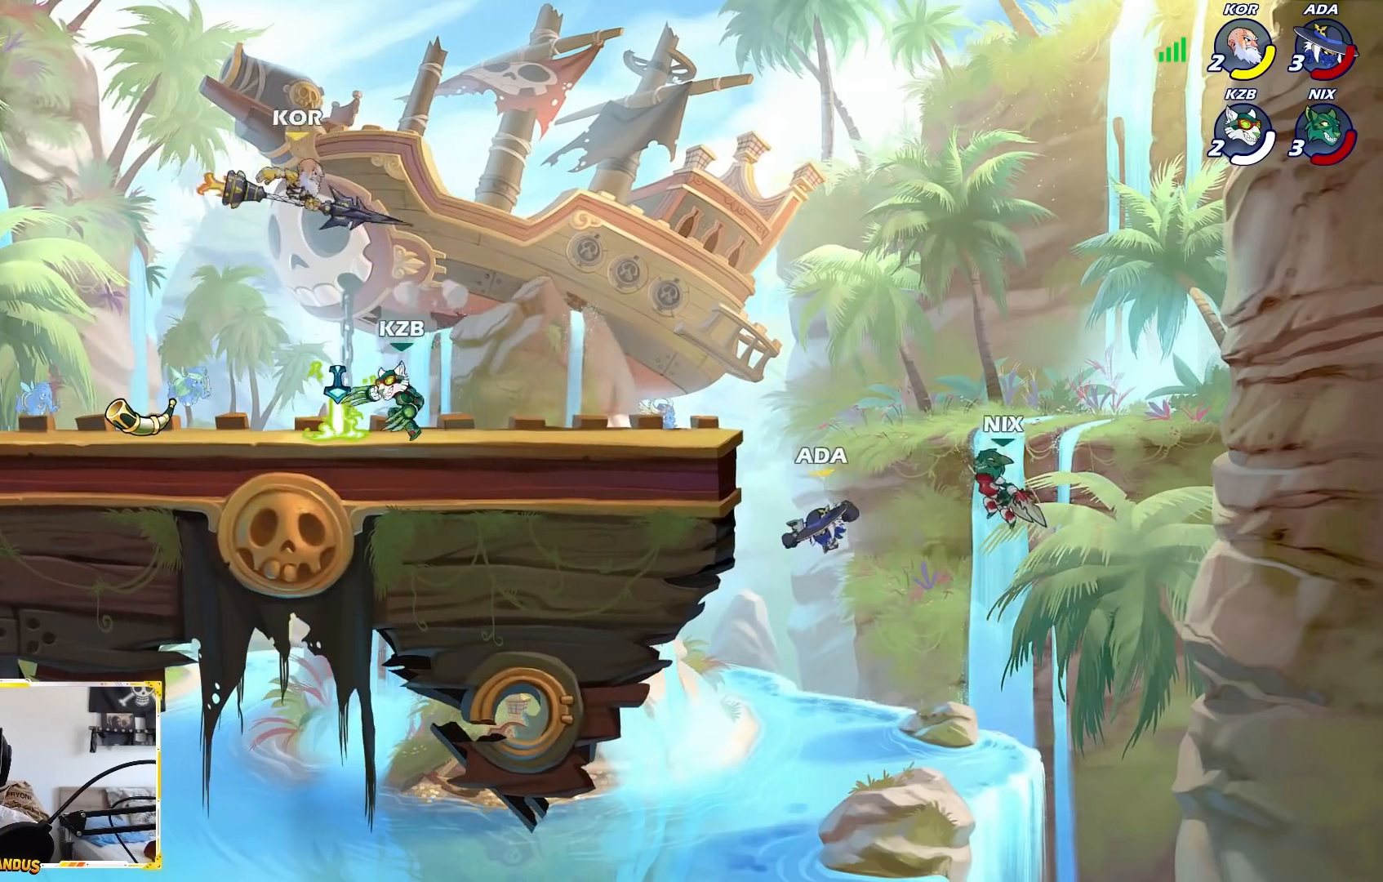
{"buttons": [], "left_stick": "left", "events": [[183, "B", "up"], [250, "left_stick", "left"]]}
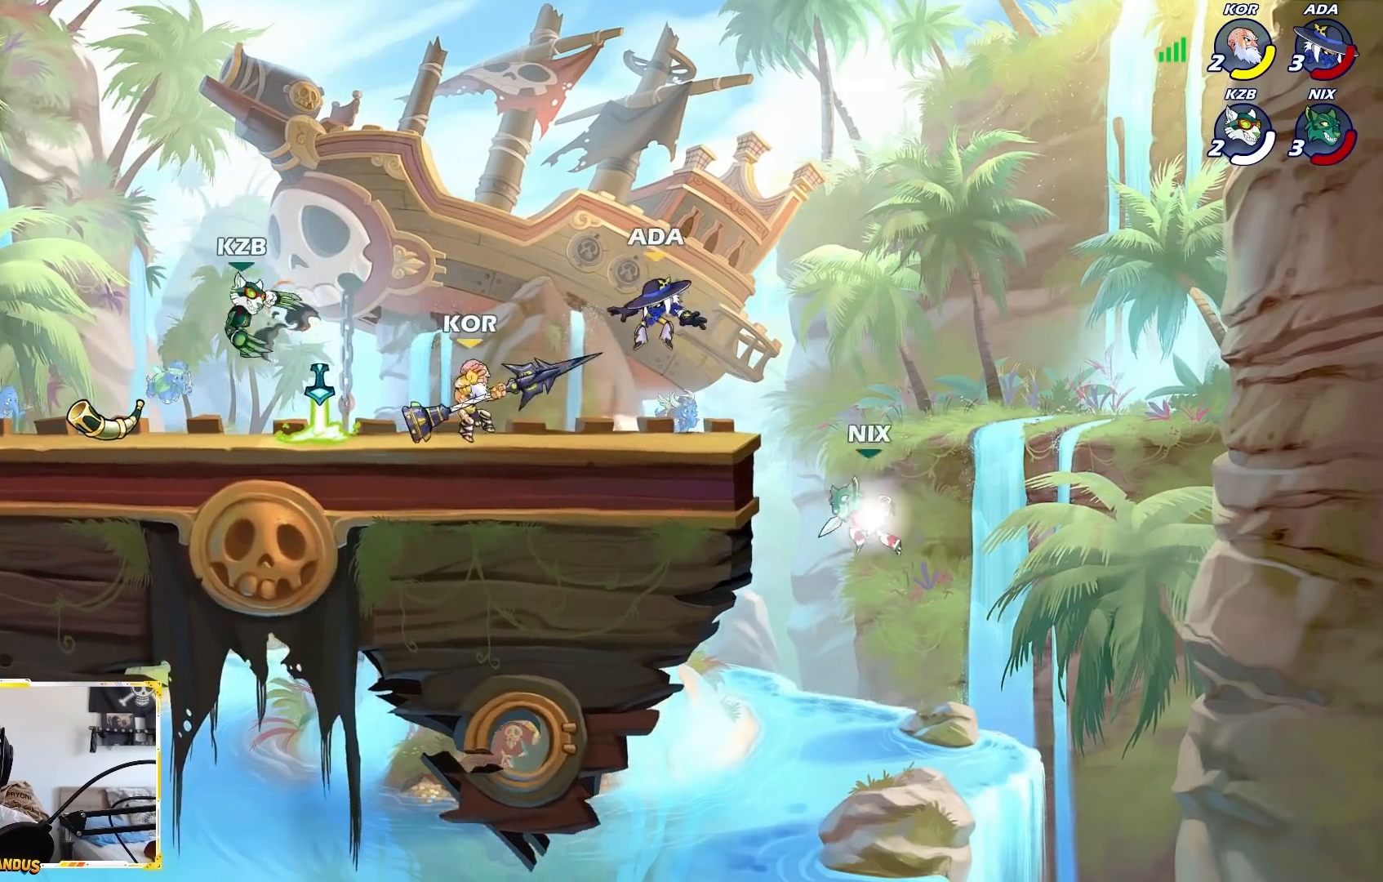
{"buttons": [], "left_stick": "down", "events": [[67, "left_stick", "down"], [167, "A", "down"], [167, "left_stick", "right"], [350, "A", "up"], [450, "left_stick", "down"]]}
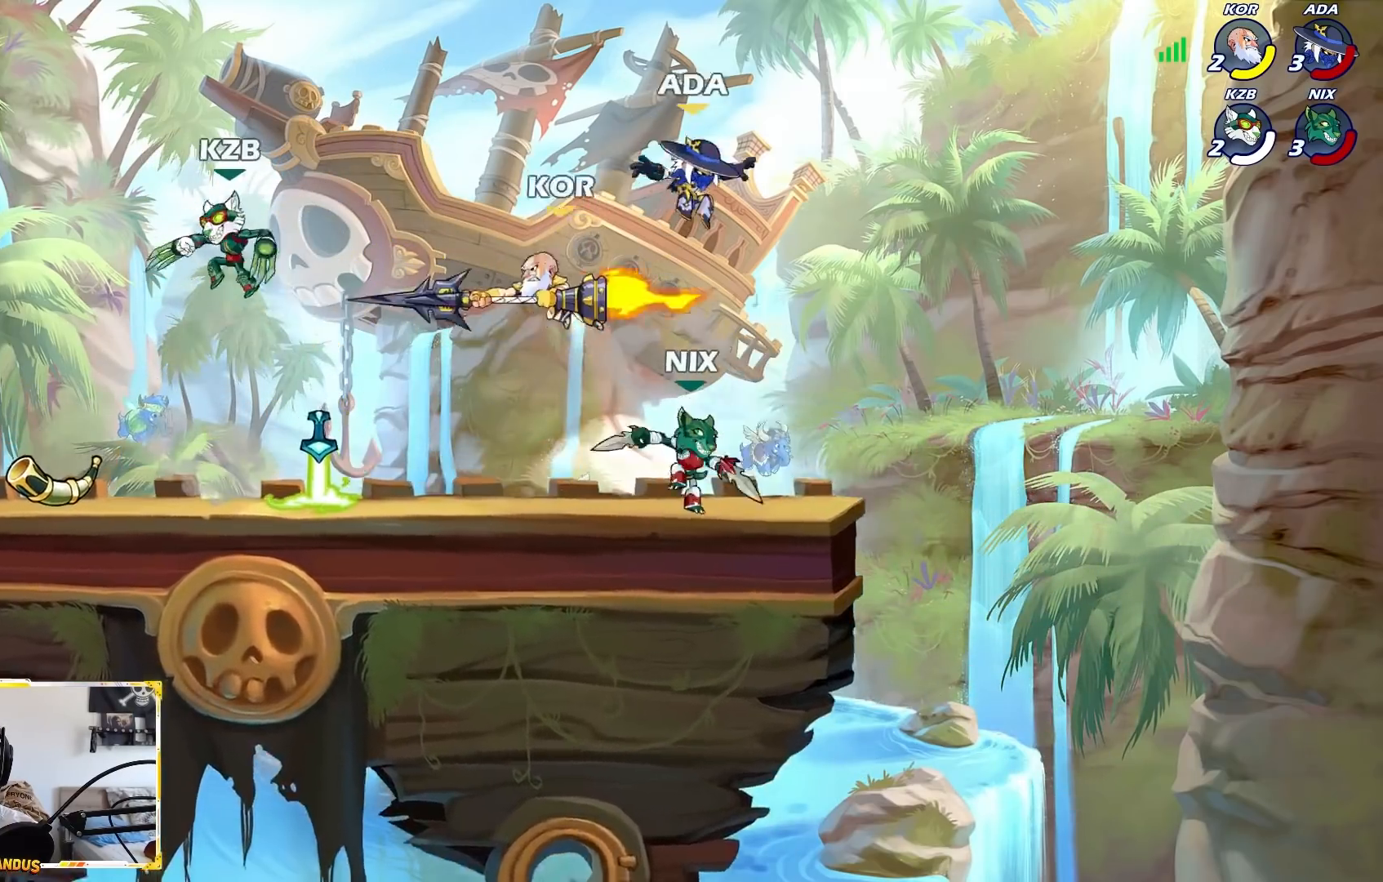
{"buttons": [], "left_stick": "right", "events": [[83, "left_stick", "down-left"], [150, "X", "down"], [200, "left_stick", "left"], [467, "left_stick", "right"], [483, "X", "up"]]}
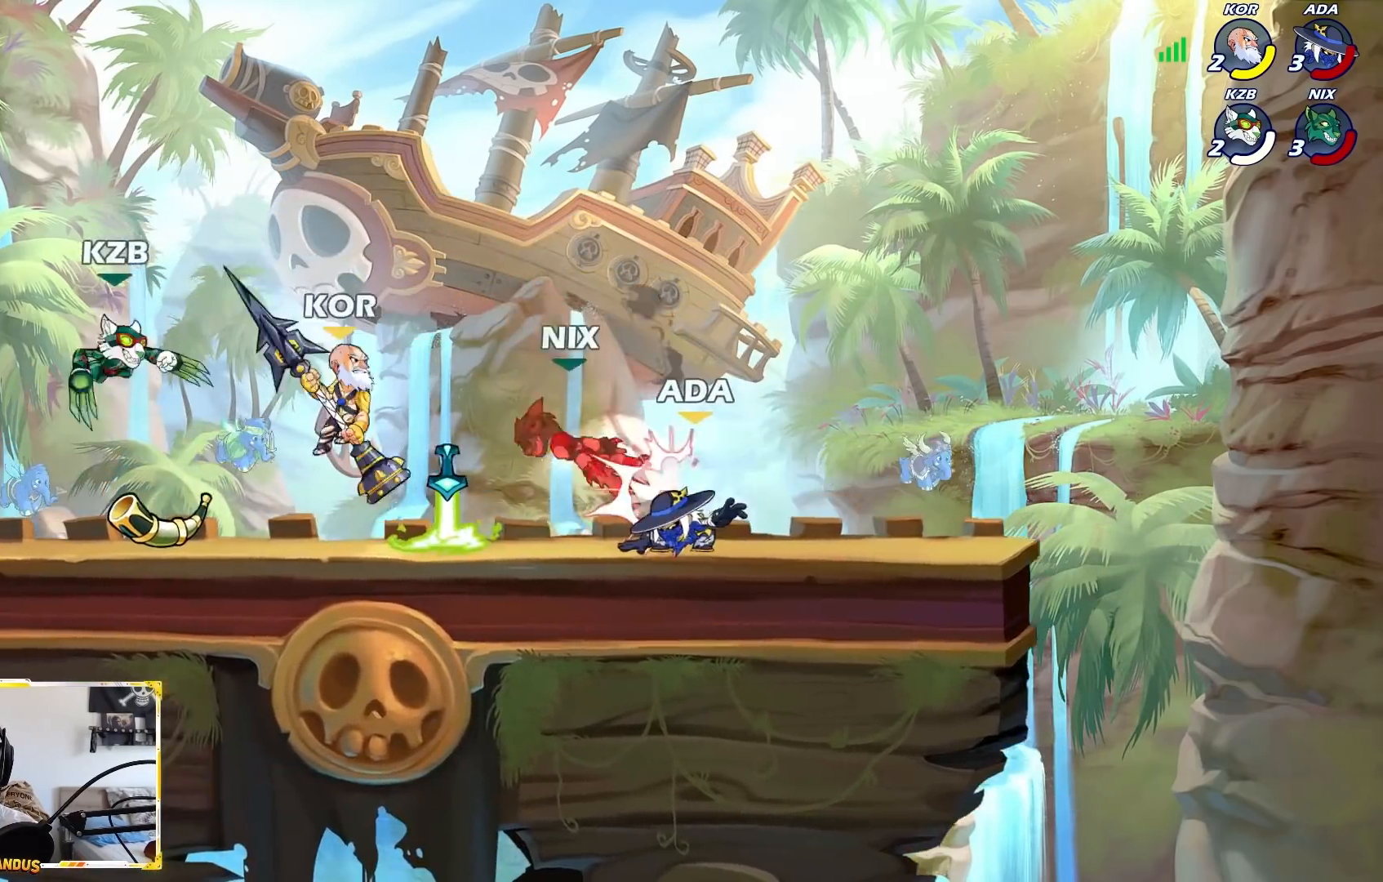
{"buttons": ["R1"], "left_stick": "left", "events": [[150, "left_stick", "left"], [500, "R1", "down"]]}
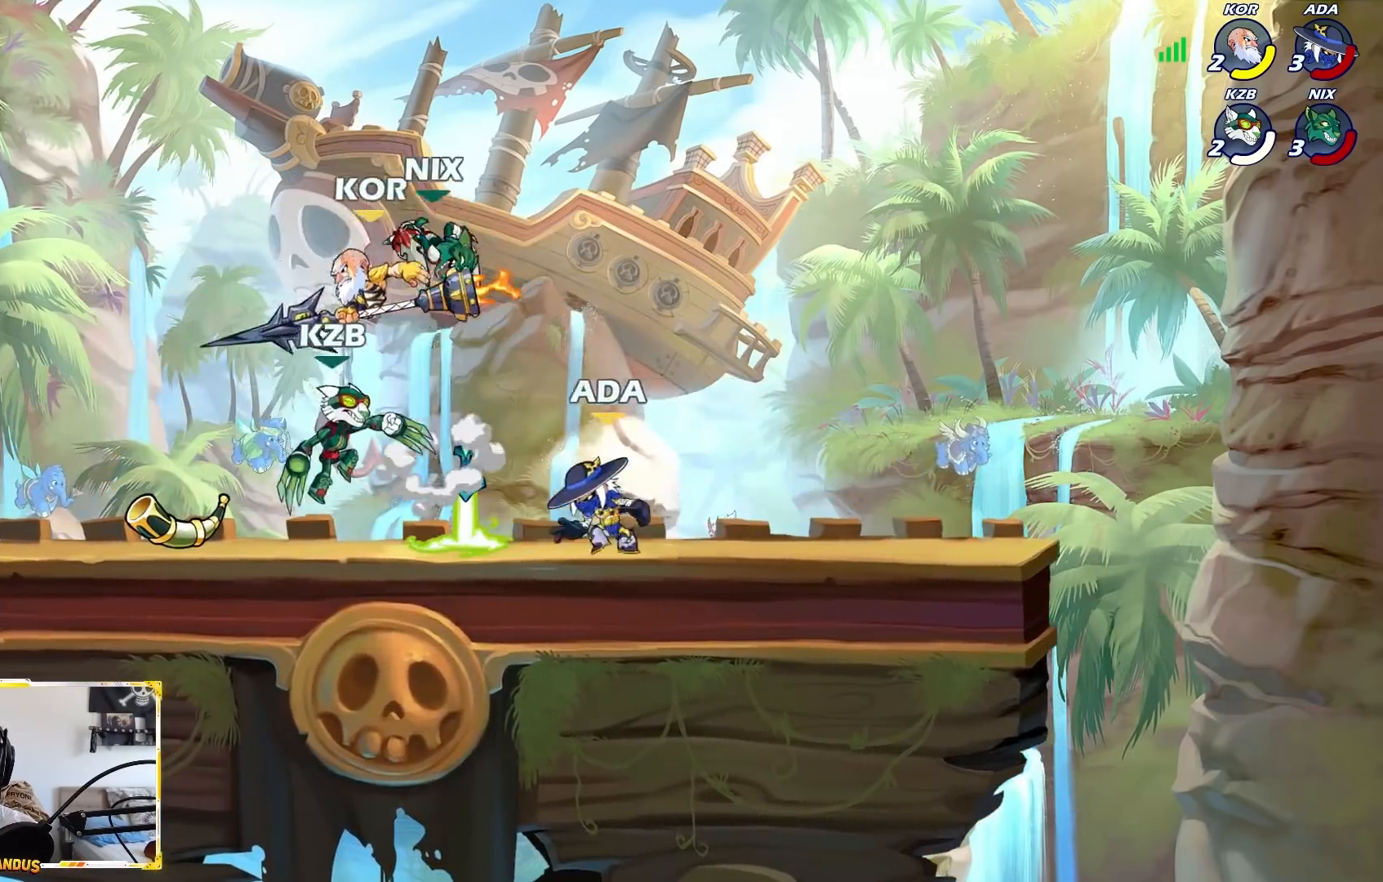
{"buttons": [], "left_stick": "left", "events": [[33, "left_stick", "center"], [50, "X", "down"], [100, "R1", "up"], [150, "X", "up"], [433, "left_stick", "left"]]}
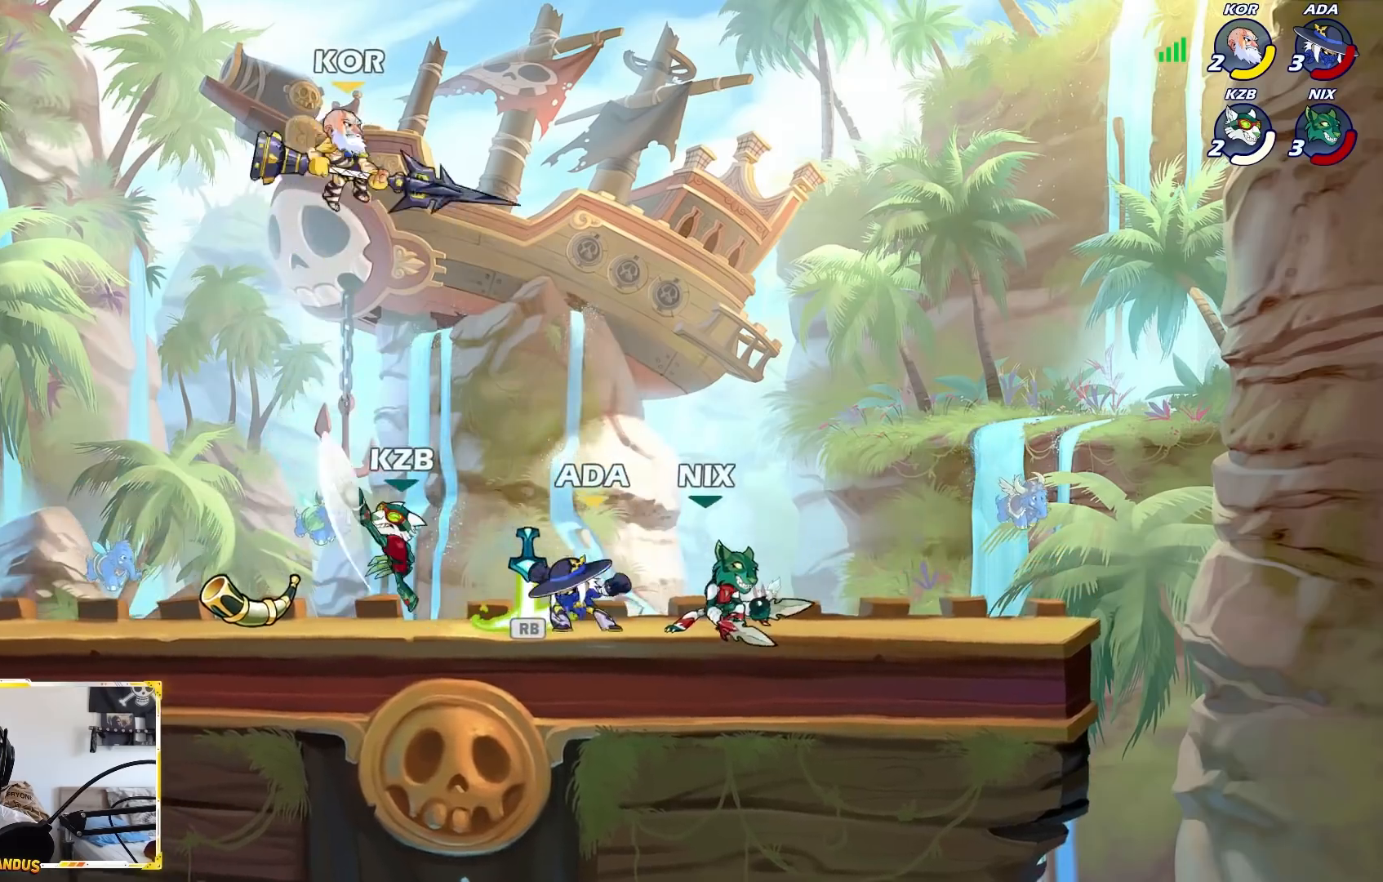
{"buttons": [], "left_stick": "down", "events": [[50, "R1", "down"], [67, "A", "down"], [150, "left_stick", "up"], [183, "A", "up"], [183, "R1", "up"], [250, "L2", "down"], [250, "left_stick", "down-right"], [400, "L2", "up"], [417, "left_stick", "down"]]}
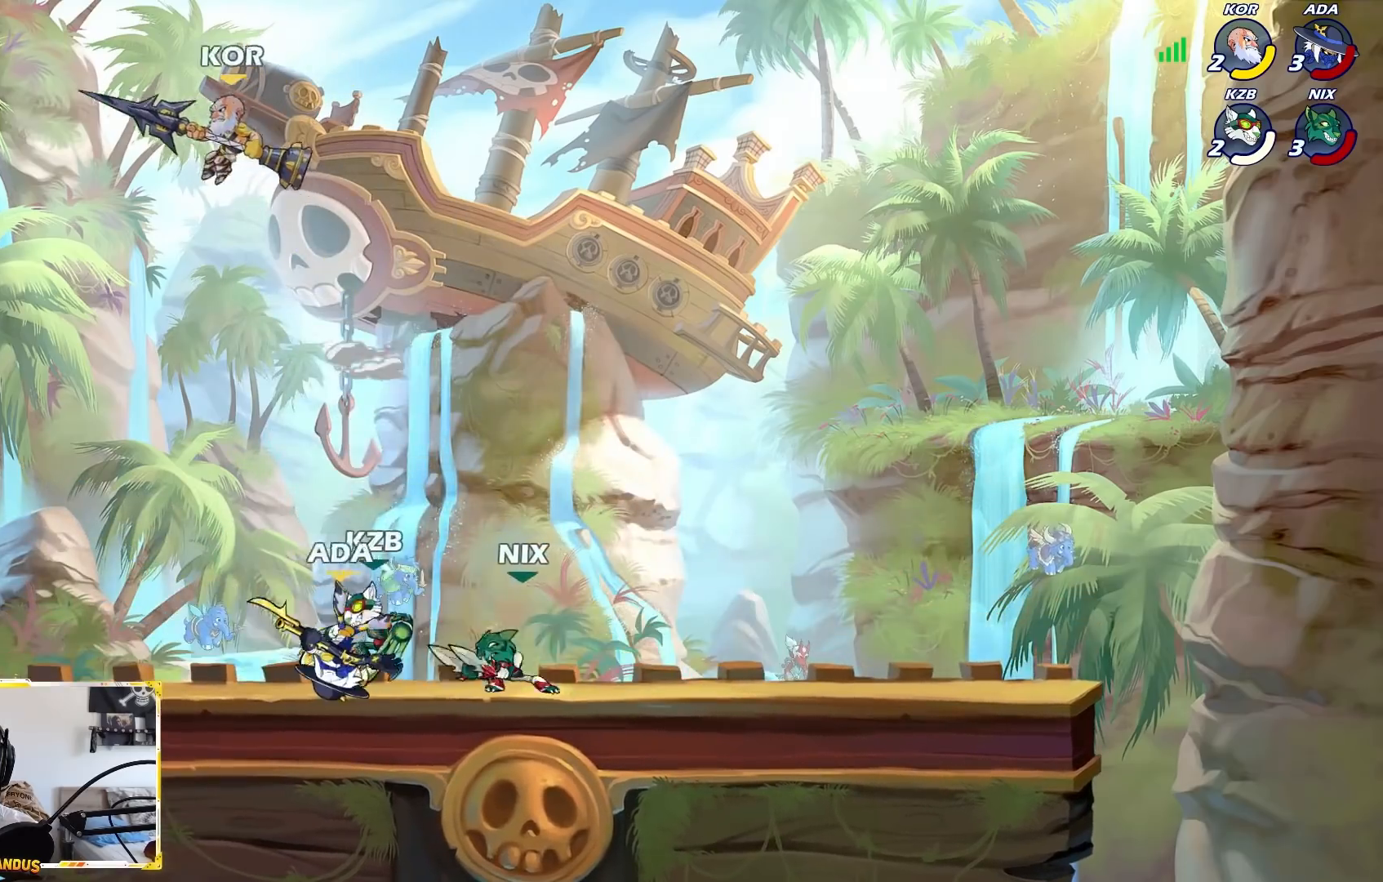
{"buttons": [], "left_stick": "right", "events": [[83, "left_stick", "left"], [167, "L2", "down"], [333, "L2", "up"], [433, "left_stick", "center"], [483, "left_stick", "right"]]}
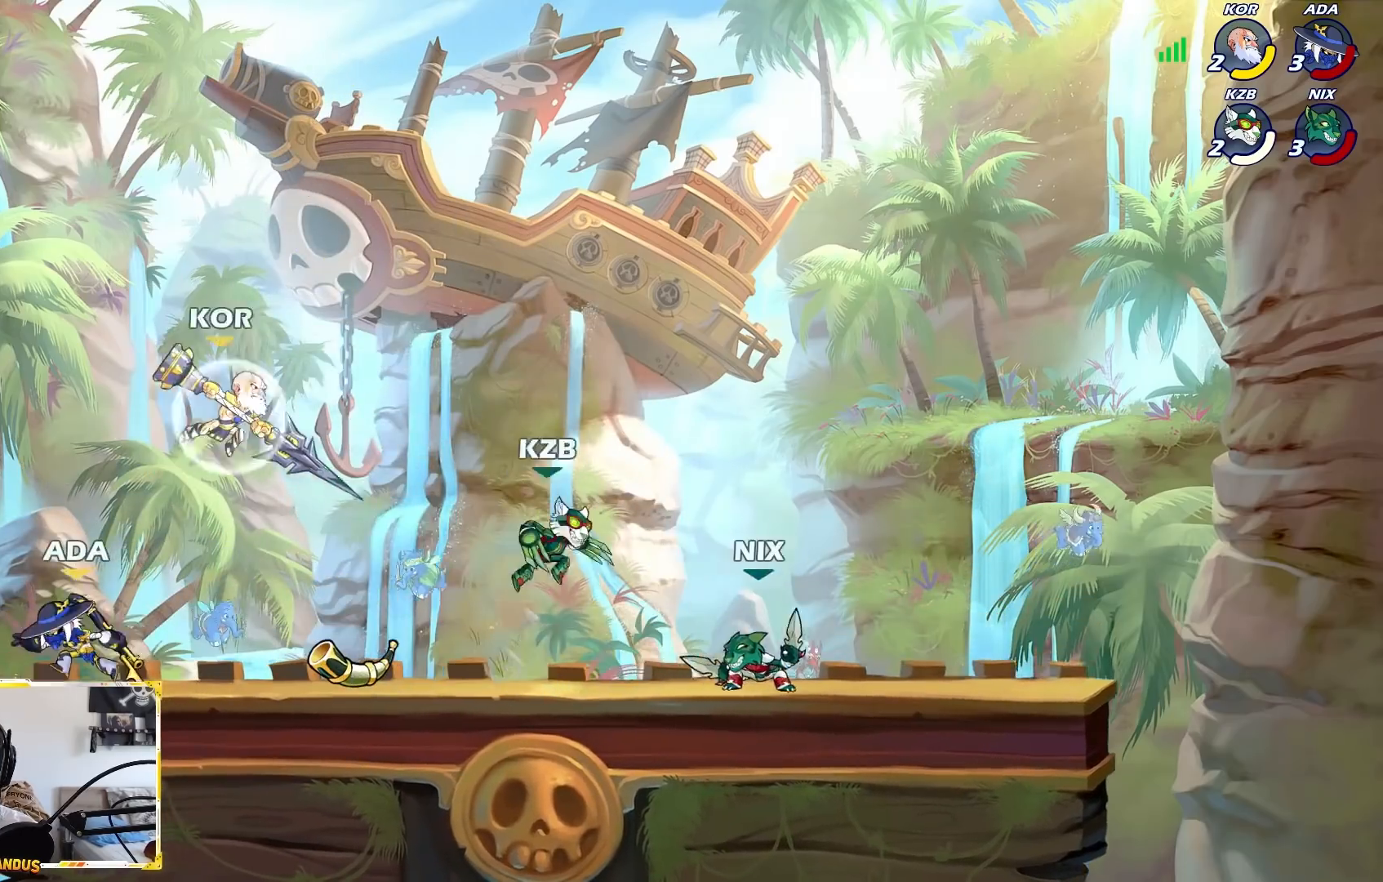
{"buttons": [], "left_stick": "center", "events": [[217, "left_stick", "center"]]}
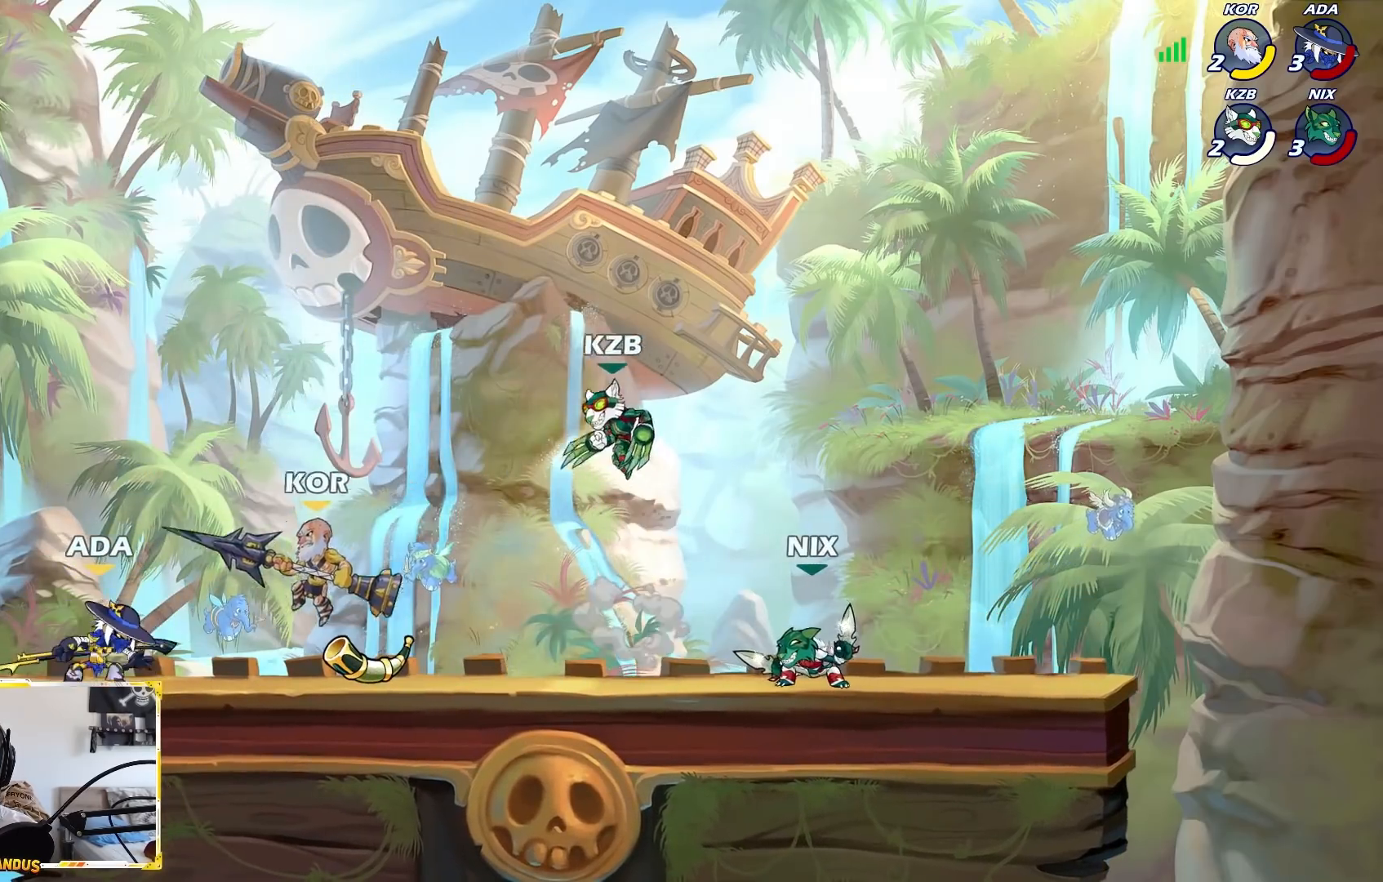
{"buttons": [], "left_stick": "down", "events": [[483, "left_stick", "down"]]}
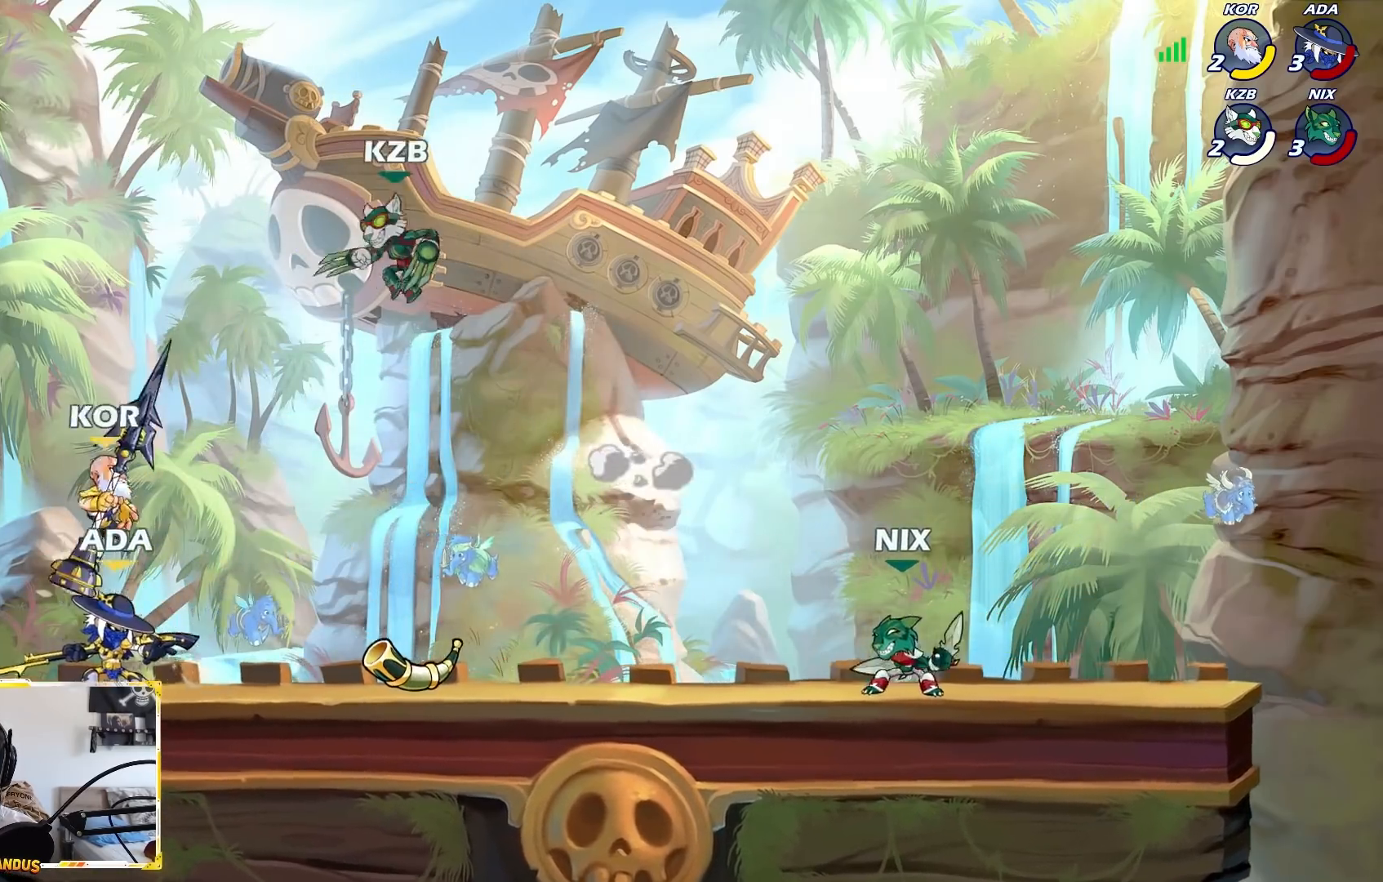
{"buttons": [], "left_stick": "center", "events": [[67, "L2", "down"], [83, "L3", "down"], [83, "X", "down"], [133, "L3", "up"], [167, "L2", "up"], [183, "X", "up"], [217, "left_stick", "center"]]}
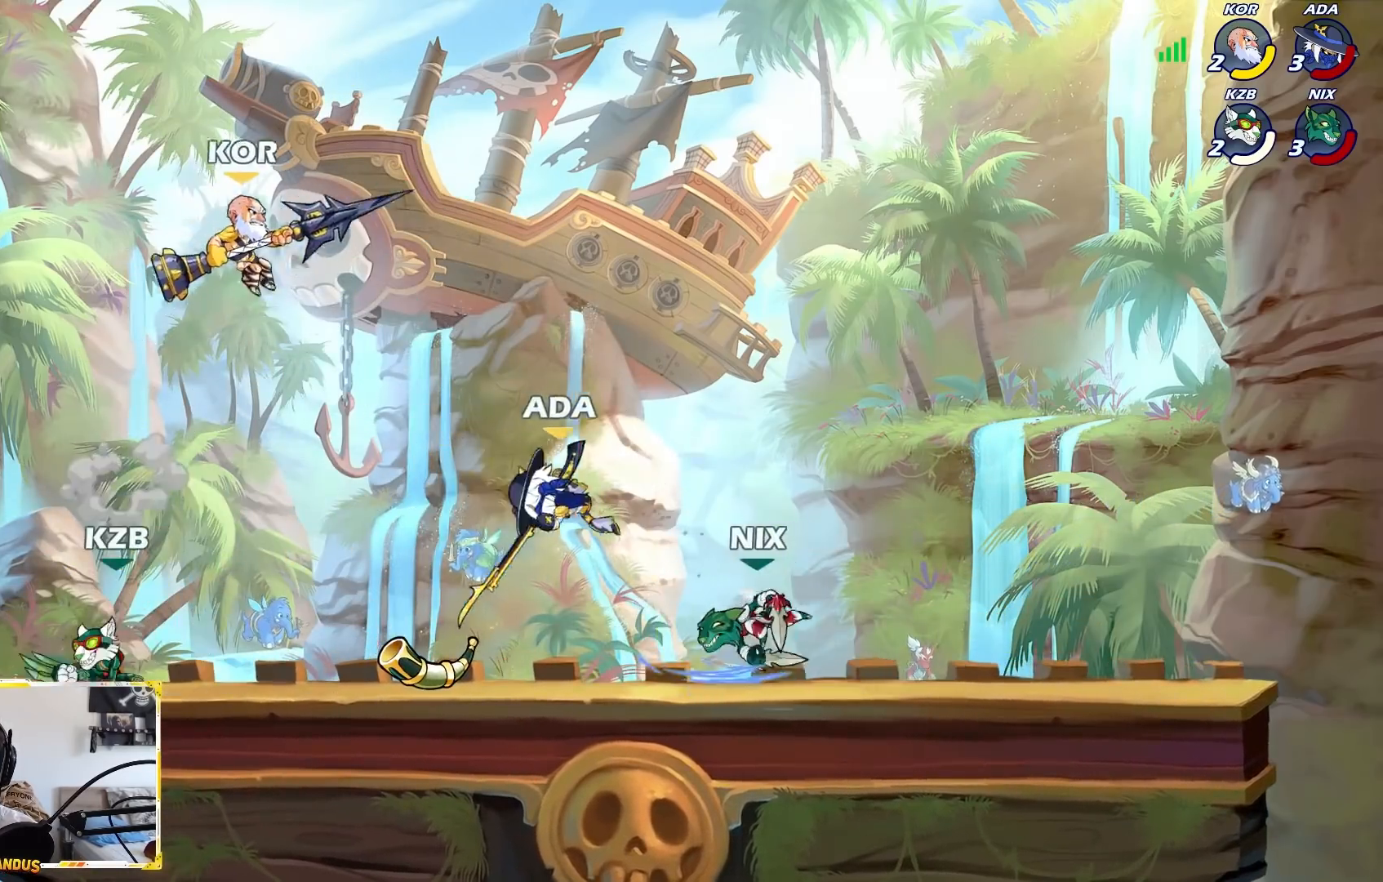
{"buttons": [], "left_stick": "up", "events": [[183, "X", "down"], [267, "X", "up"], [317, "X", "down"], [383, "X", "up"], [417, "left_stick", "left"], [500, "left_stick", "up"]]}
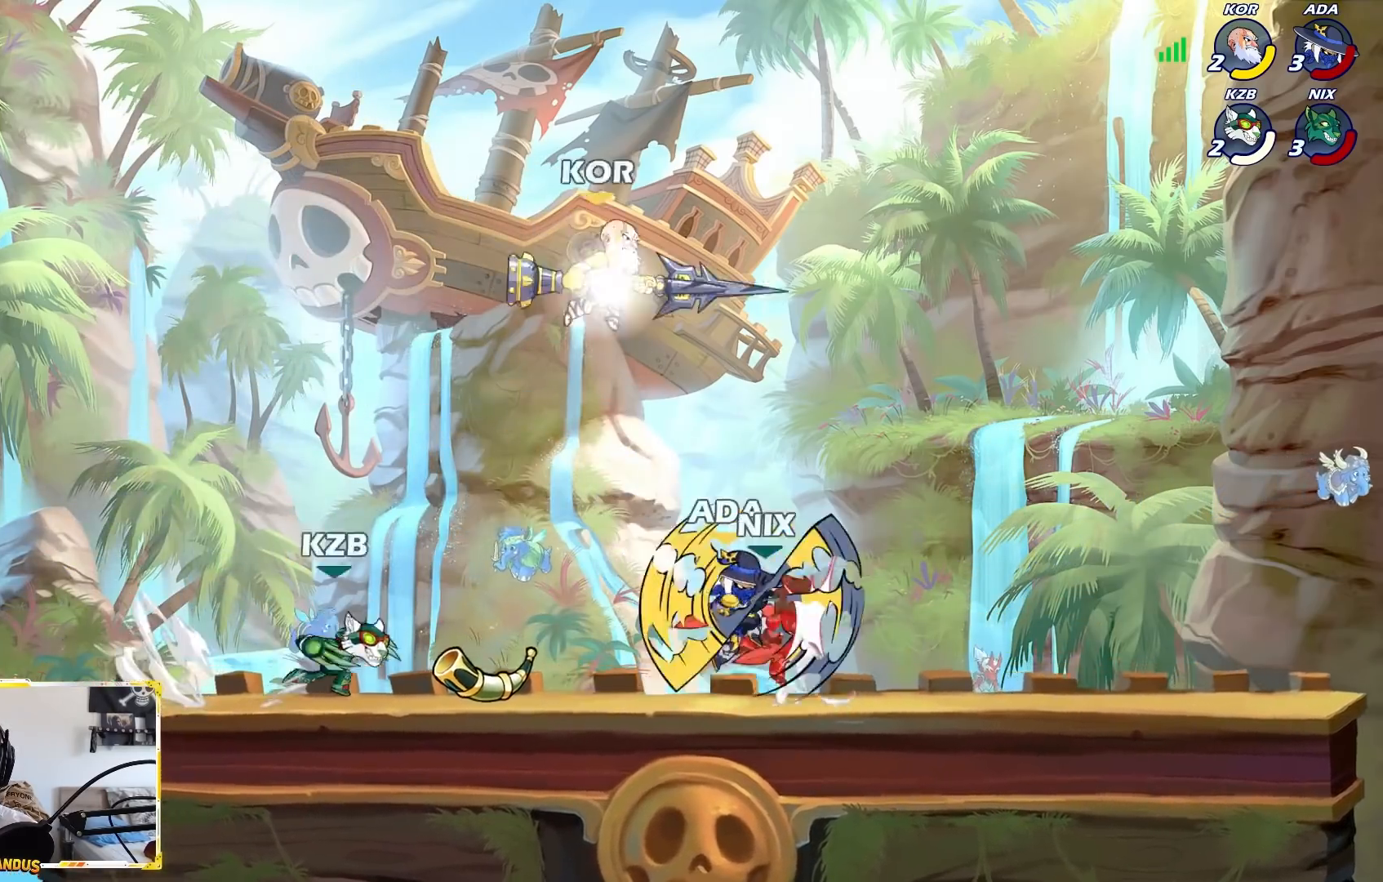
{"buttons": [], "left_stick": "right", "events": [[100, "left_stick", "right"], [367, "L2", "down"], [500, "L2", "up"]]}
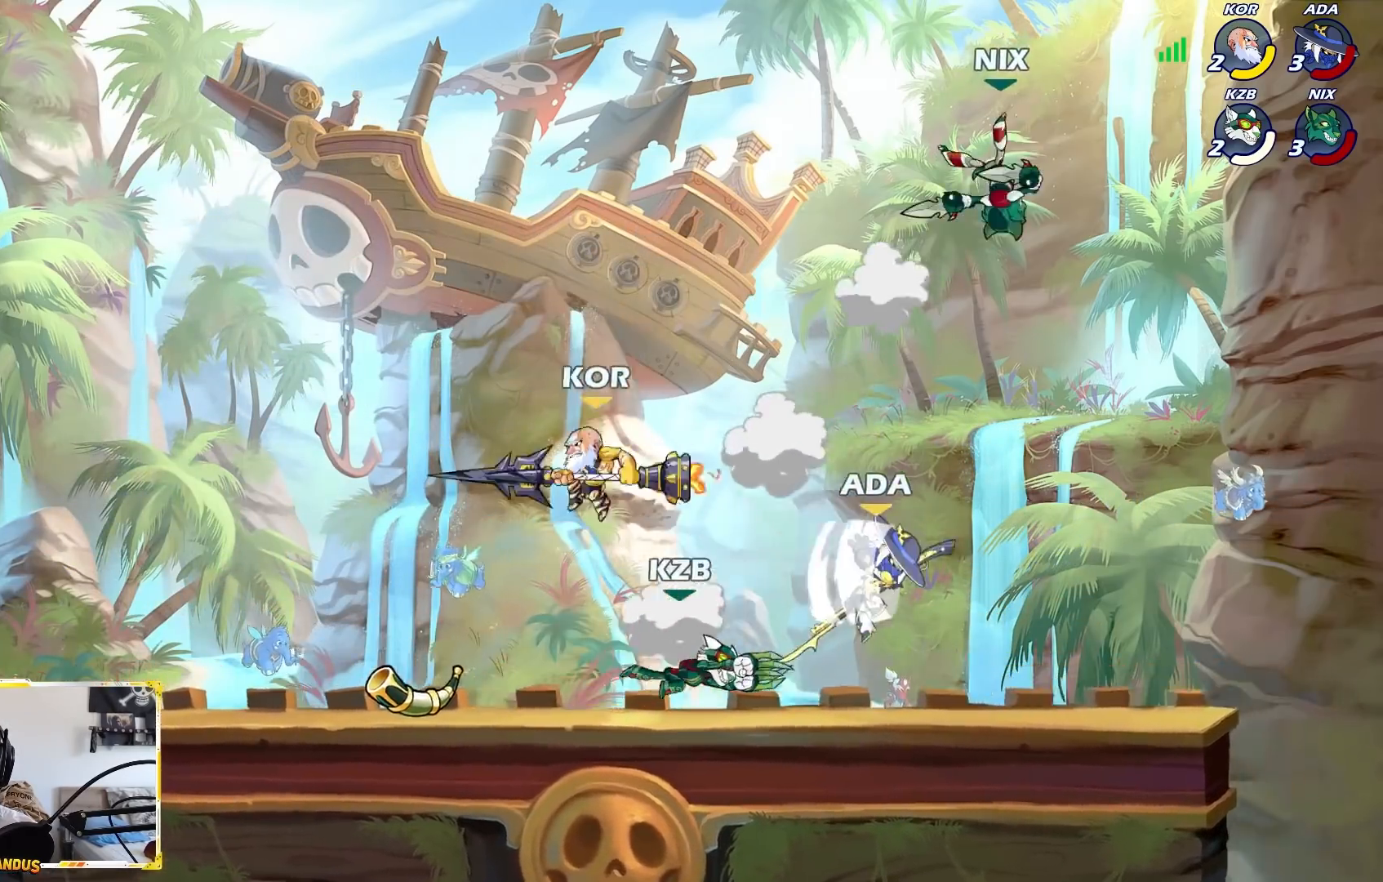
{"buttons": ["B"], "left_stick": "up-left", "events": [[67, "left_stick", "up-left"], [100, "A", "down"], [167, "A", "up"], [167, "B", "down"]]}
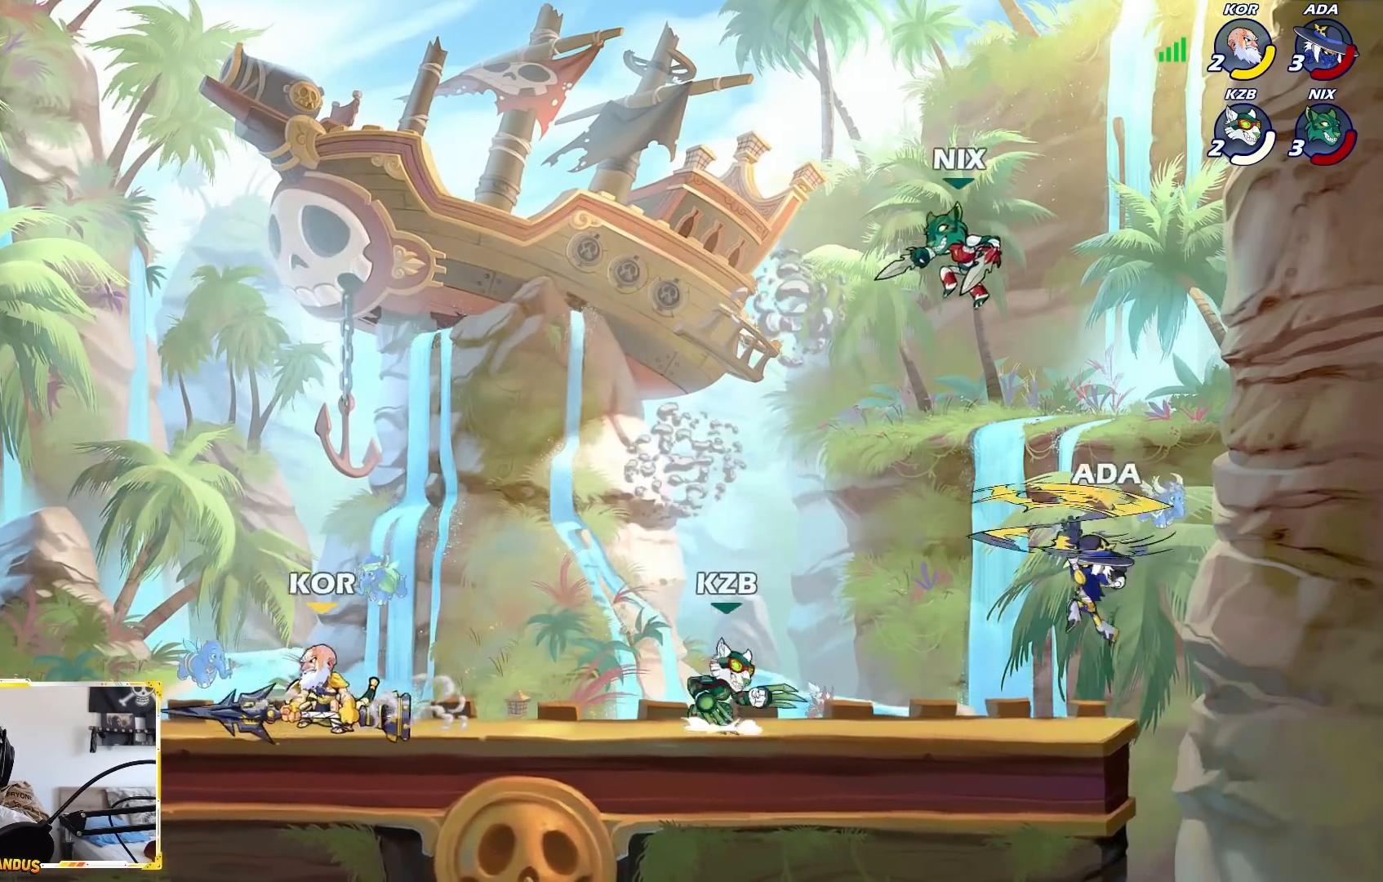
{"buttons": [], "left_stick": "up-right", "events": [[167, "left_stick", "up-right"], [283, "B", "up"]]}
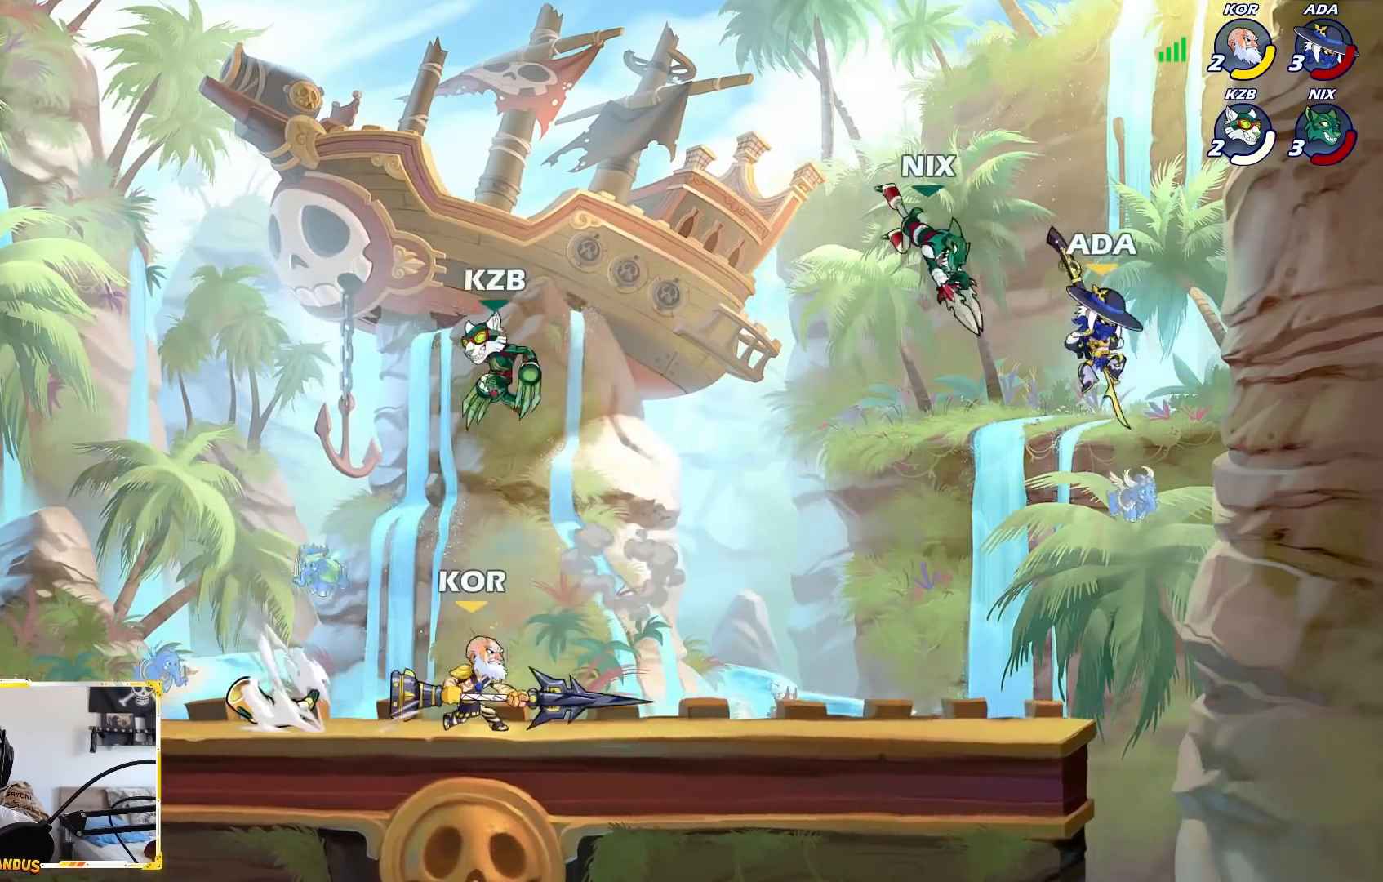
{"buttons": ["A"], "left_stick": "down-left", "events": [[33, "left_stick", "right"], [200, "left_stick", "down"], [417, "left_stick", "down-left"], [483, "A", "down"]]}
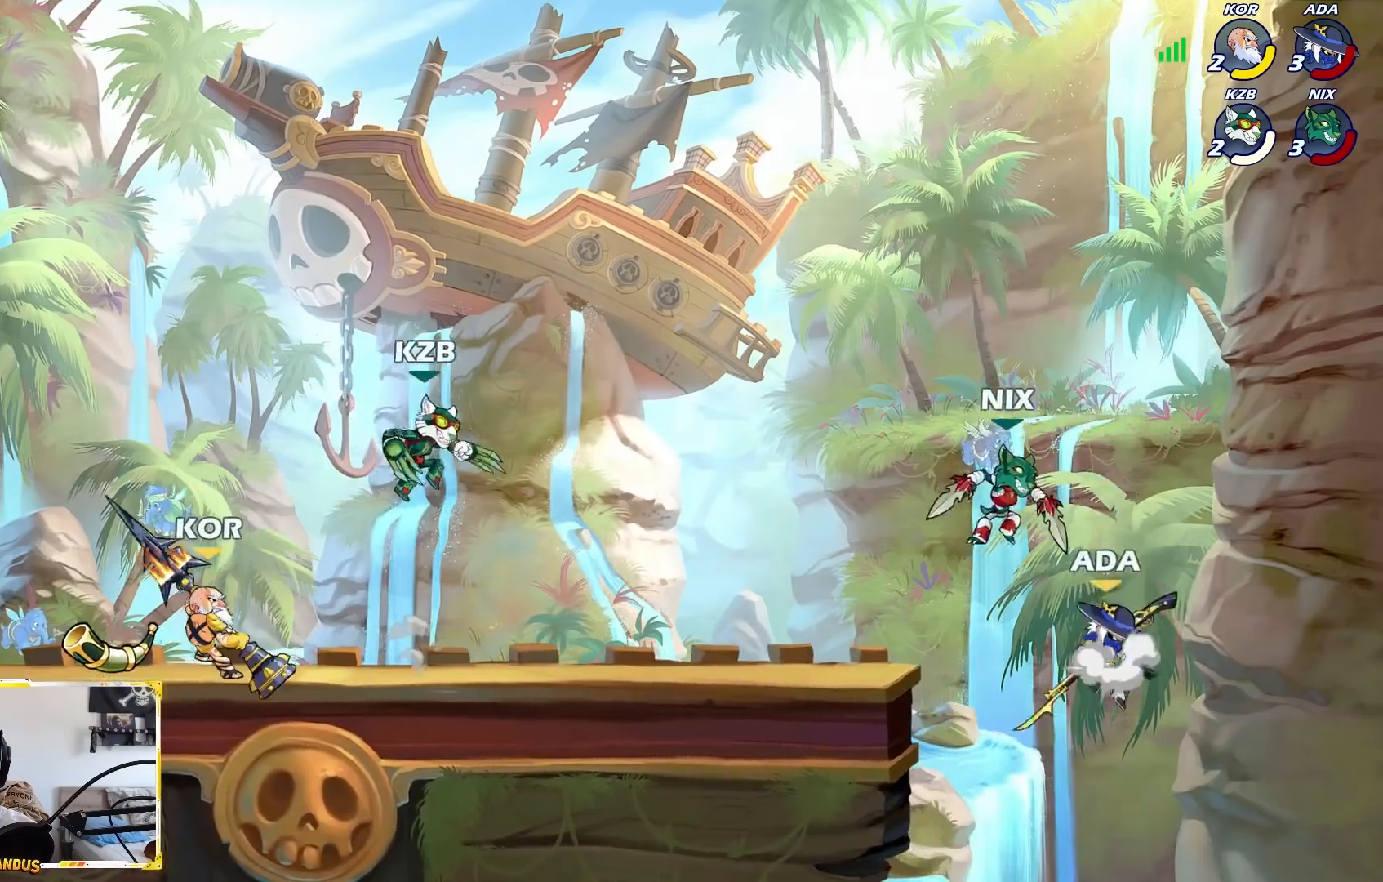
{"buttons": [], "left_stick": "left", "events": [[67, "X", "down"], [150, "A", "up"], [150, "X", "up"], [150, "left_stick", "left"]]}
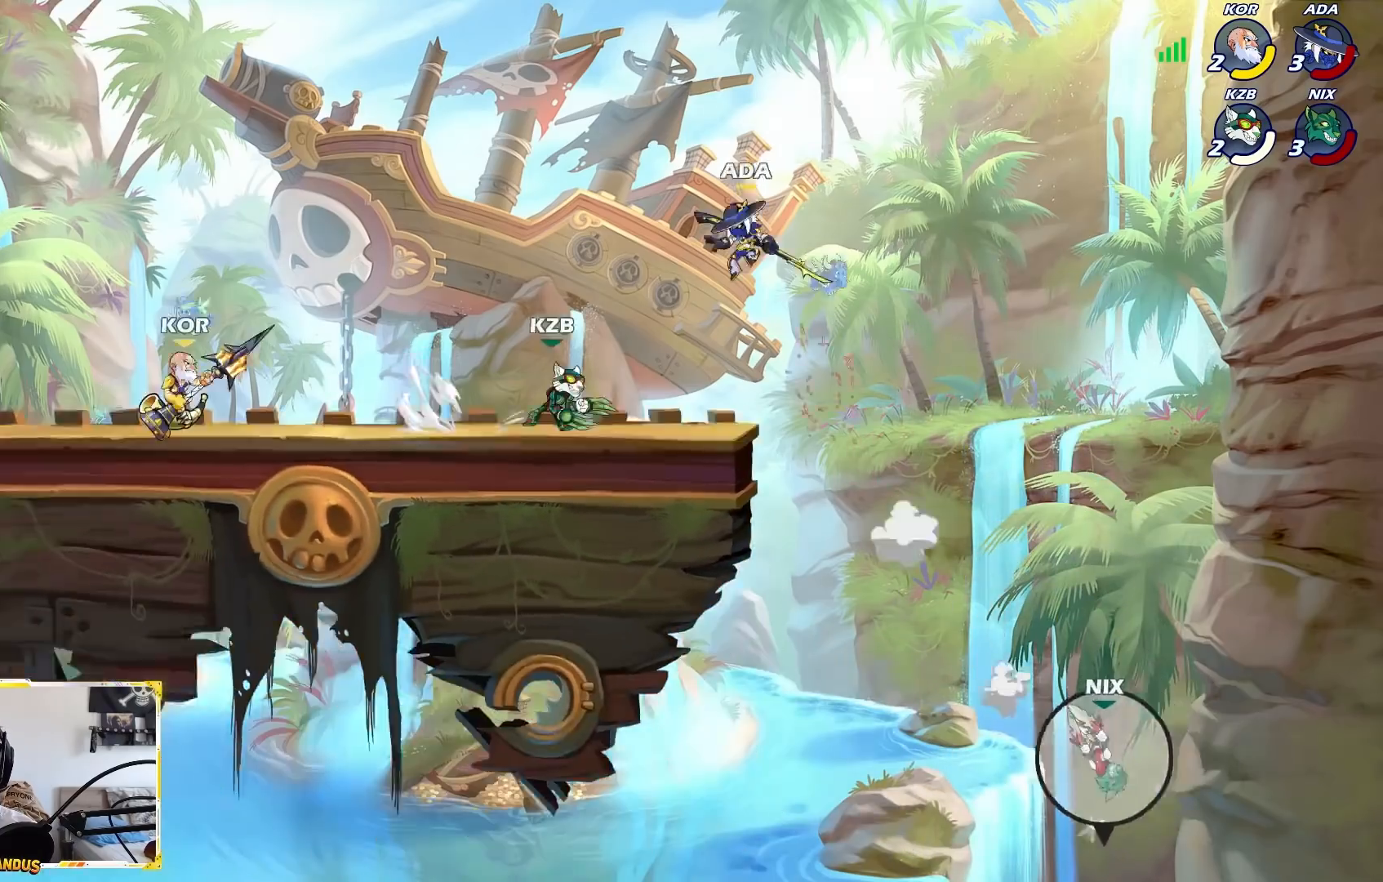
{"buttons": [], "left_stick": "right", "events": [[117, "left_stick", "down"], [250, "L2", "down"], [250, "left_stick", "left"], [367, "L2", "up"], [417, "left_stick", "center"], [467, "left_stick", "right"]]}